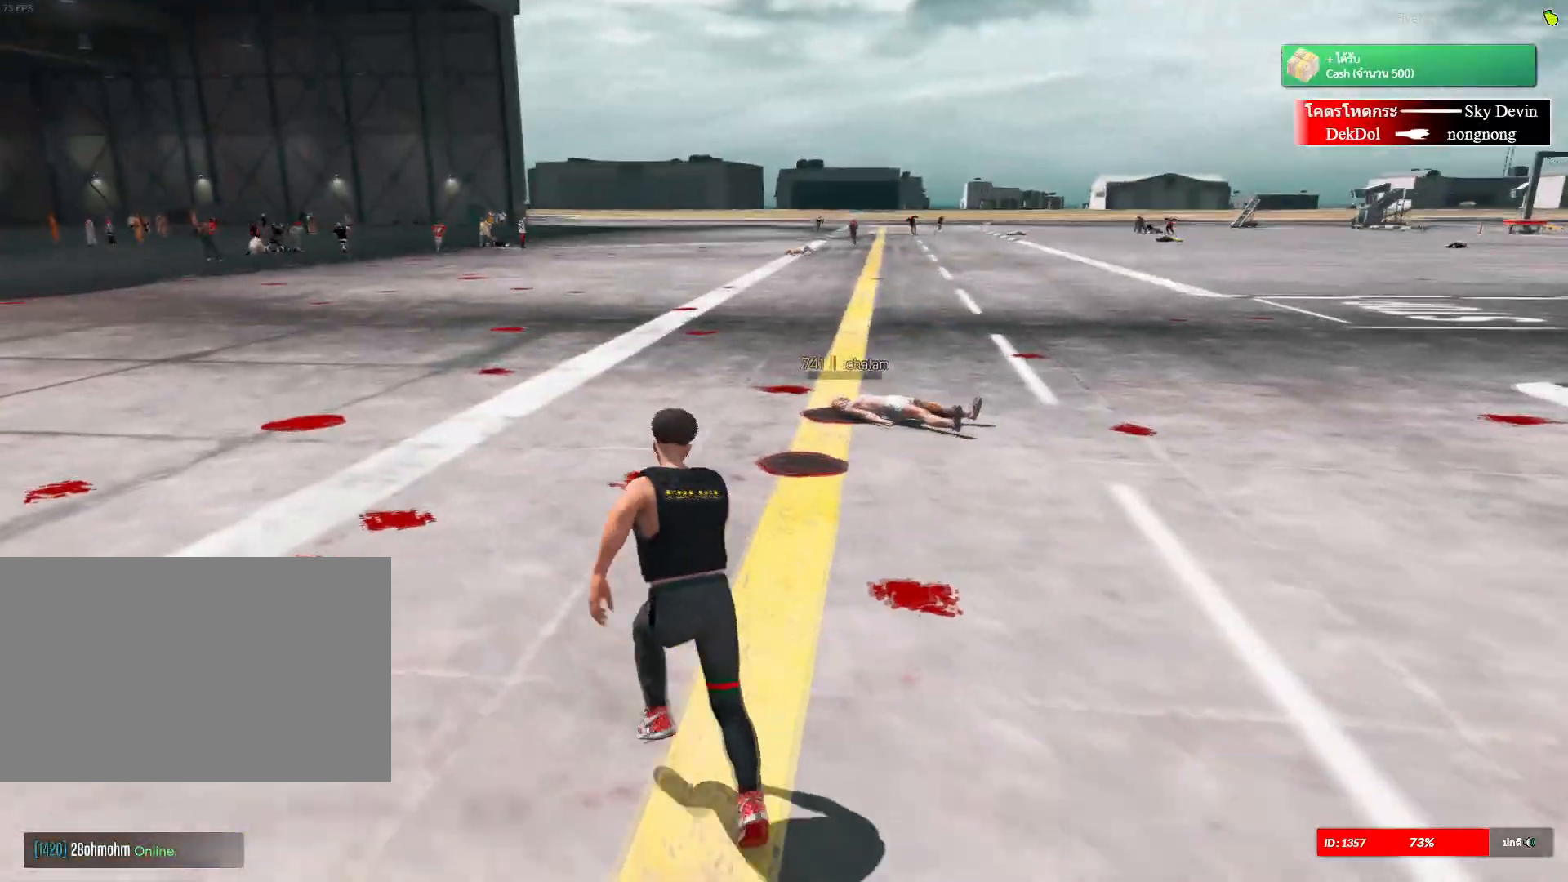
Gameplay with keyboard and mouse; each line is a JSON object with the keys and mouse buttons held at the frame after it. "events" lists presses ("down") and releases ("up") of "1", "2", "3", "4", "5", "a", "alt", "c", "caps_lock", "ctrl", "d", "e", "f", "g", "q", "r", "s", "shift", "space", "t", "tab", "v", "w", "x", "z", "mouse_left", "mouse_wheel" and "mouse_right" between this image and that frame as [ms after this image, input, new state], when the widget could be followed in between. "mouse_left", "mouse_wheel", "mouse_right" = the "left", "wheel", "right" buttons of the "mouse" list. No other keys are recorded. "wheel" means that the mouse wheel is clicked or scrolled. "mouse_move" is the direction in which the mouse moves at that frame (one of eight, or "still"), when it could be read.
{"keys": ["shift", "w"], "mouse": [], "events": [[217, "a", "up"]]}
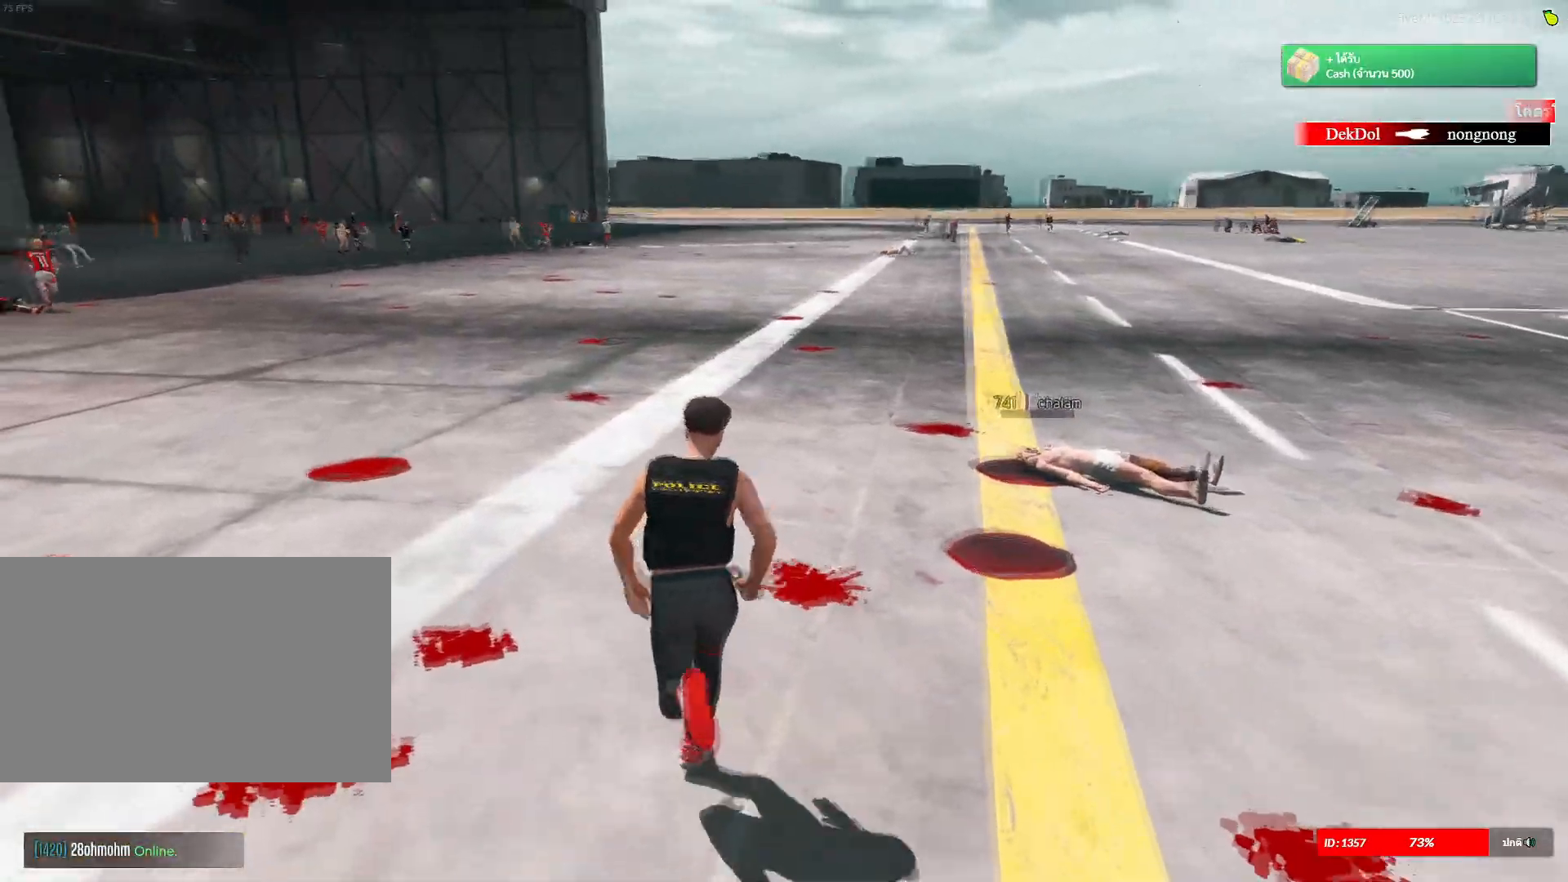
{"keys": ["shift", "w"], "mouse": [], "mouse_move": "still", "events": []}
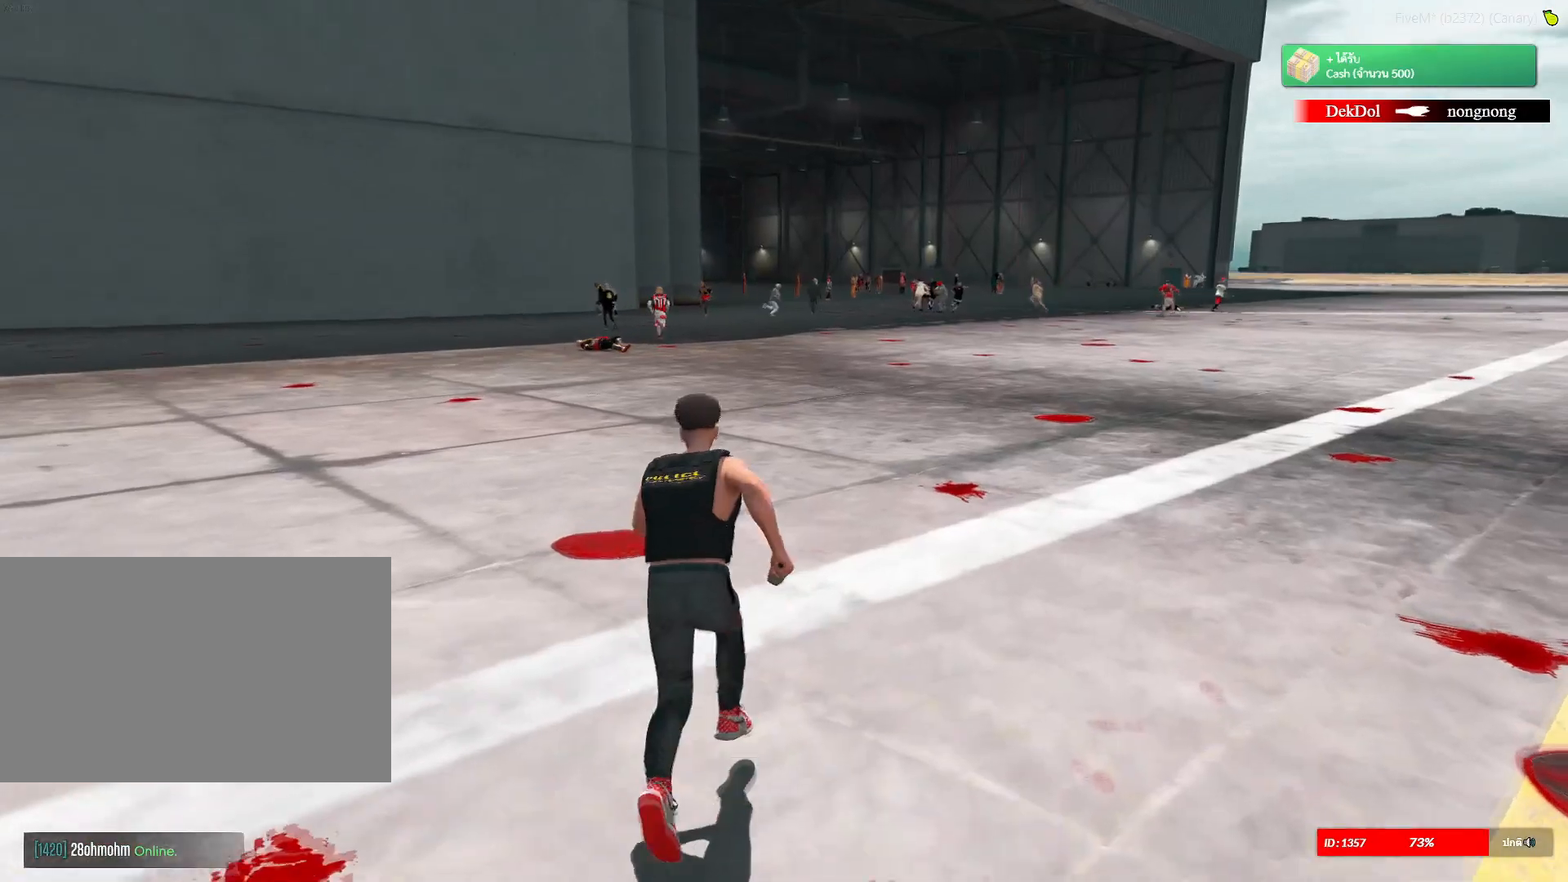
{"keys": ["c", "shift", "w"], "mouse": [], "mouse_move": "still", "events": [[434, "c", "down"]]}
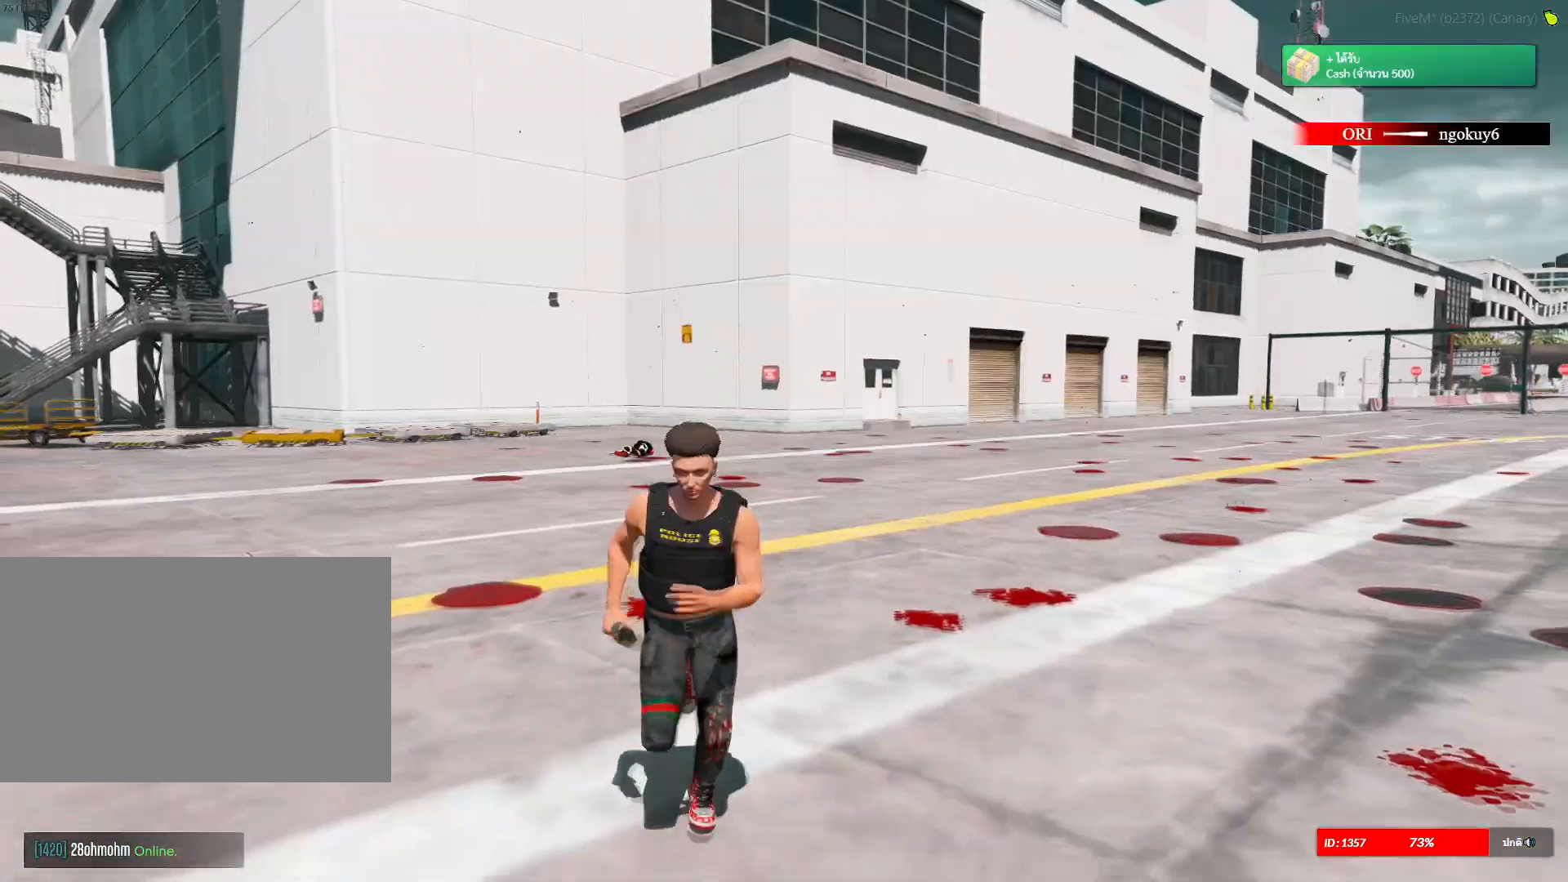
{"keys": ["shift", "w"], "mouse": [], "mouse_move": "still", "events": [[450, "c", "up"]]}
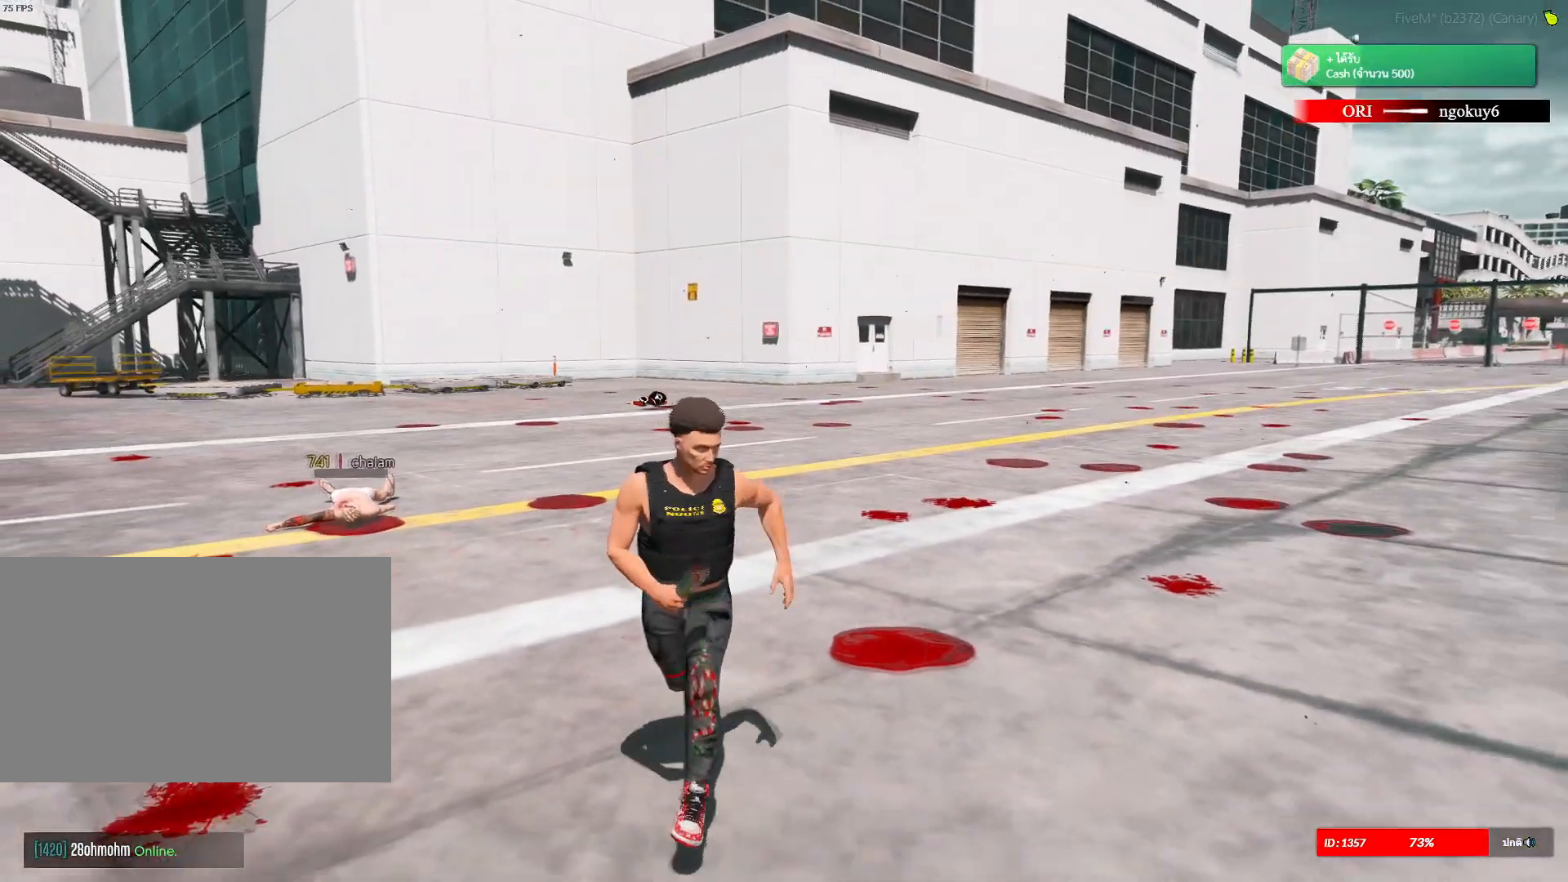
{"keys": ["shift", "w"], "mouse": [], "mouse_move": "down-left", "events": []}
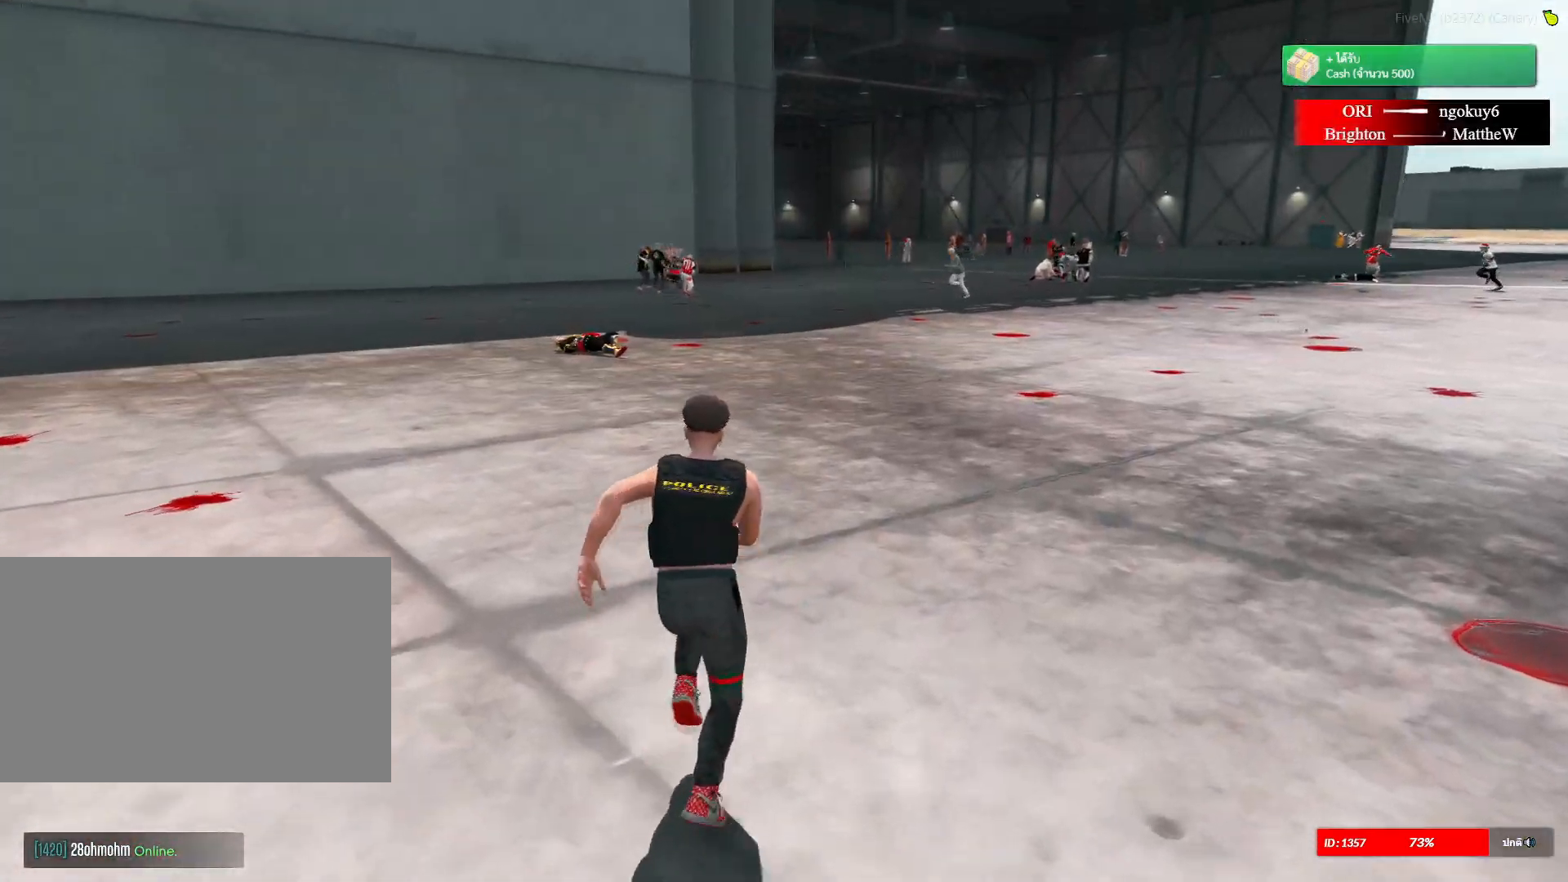
{"keys": ["shift", "w"], "mouse": [], "mouse_move": "still", "events": []}
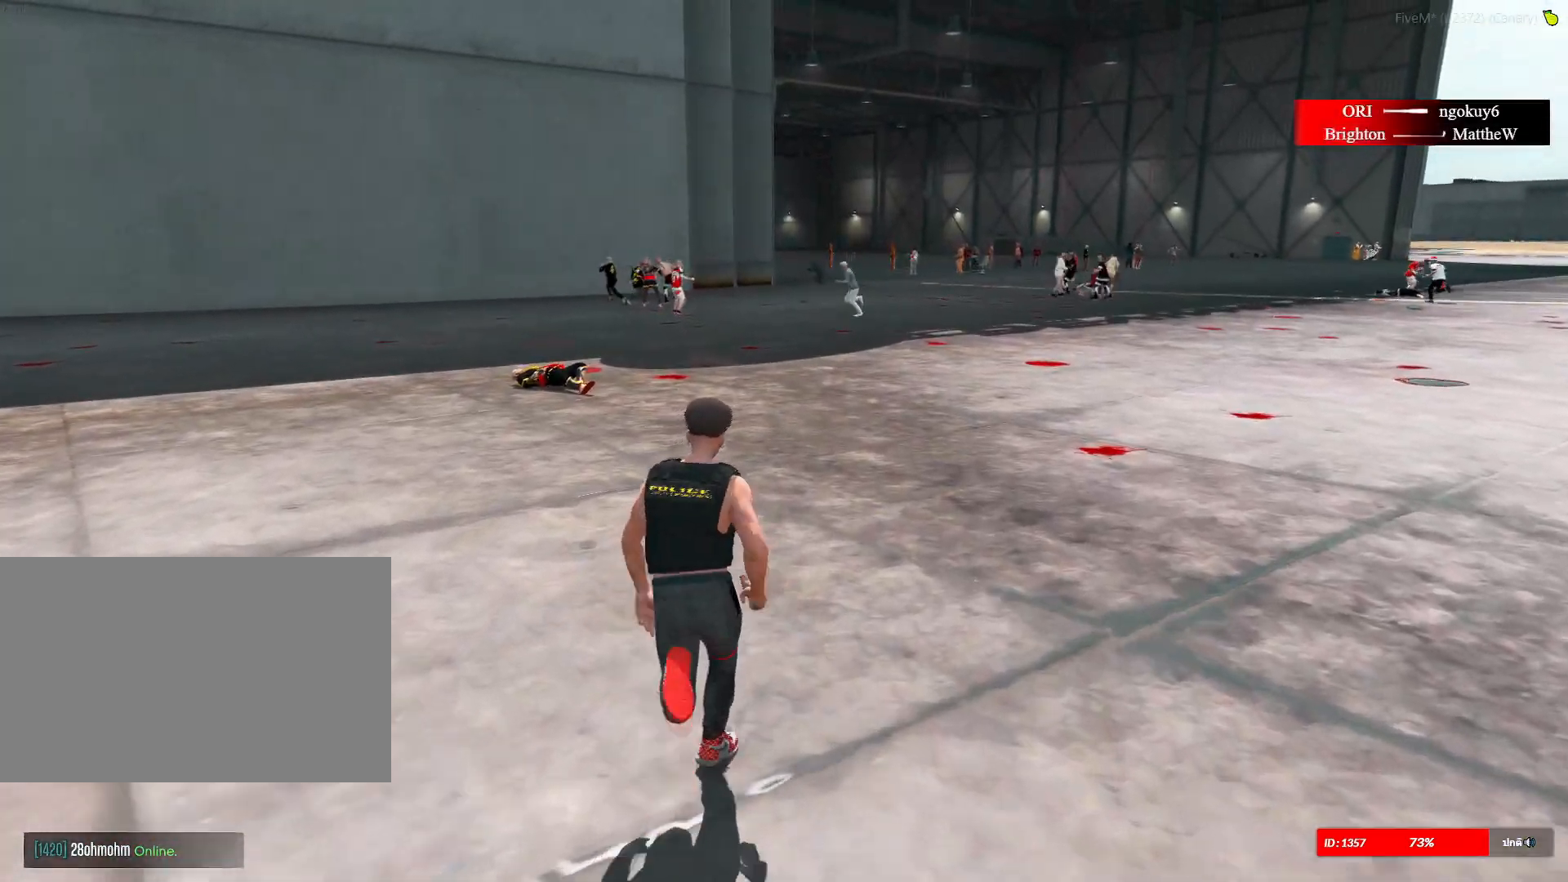
{"keys": ["shift", "w"], "mouse": [], "mouse_move": "still", "events": []}
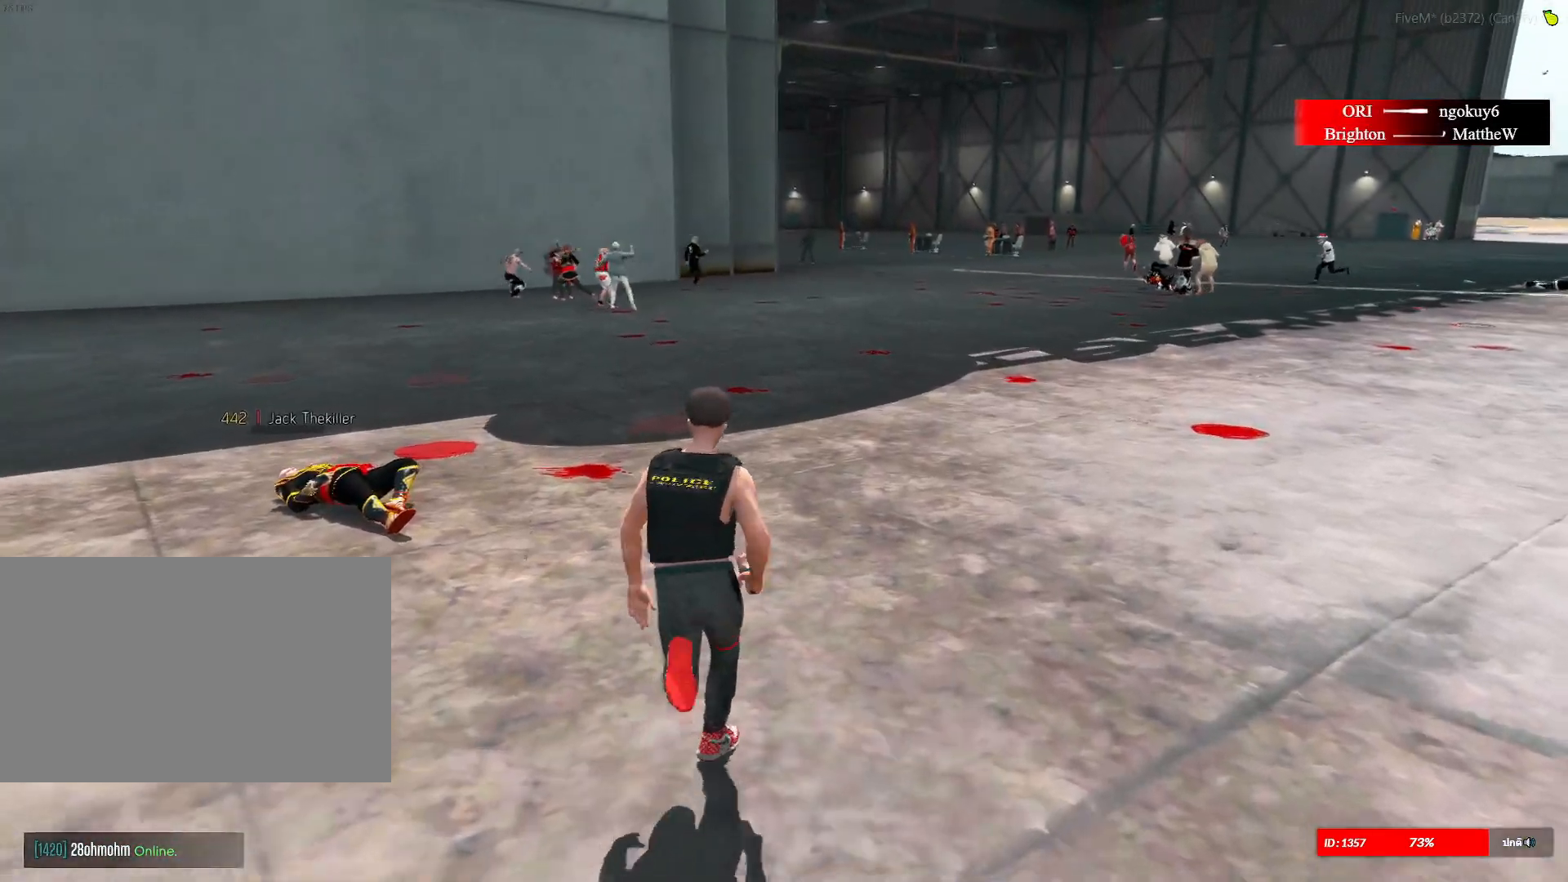
{"keys": ["shift", "w"], "mouse": [], "mouse_move": "still", "events": []}
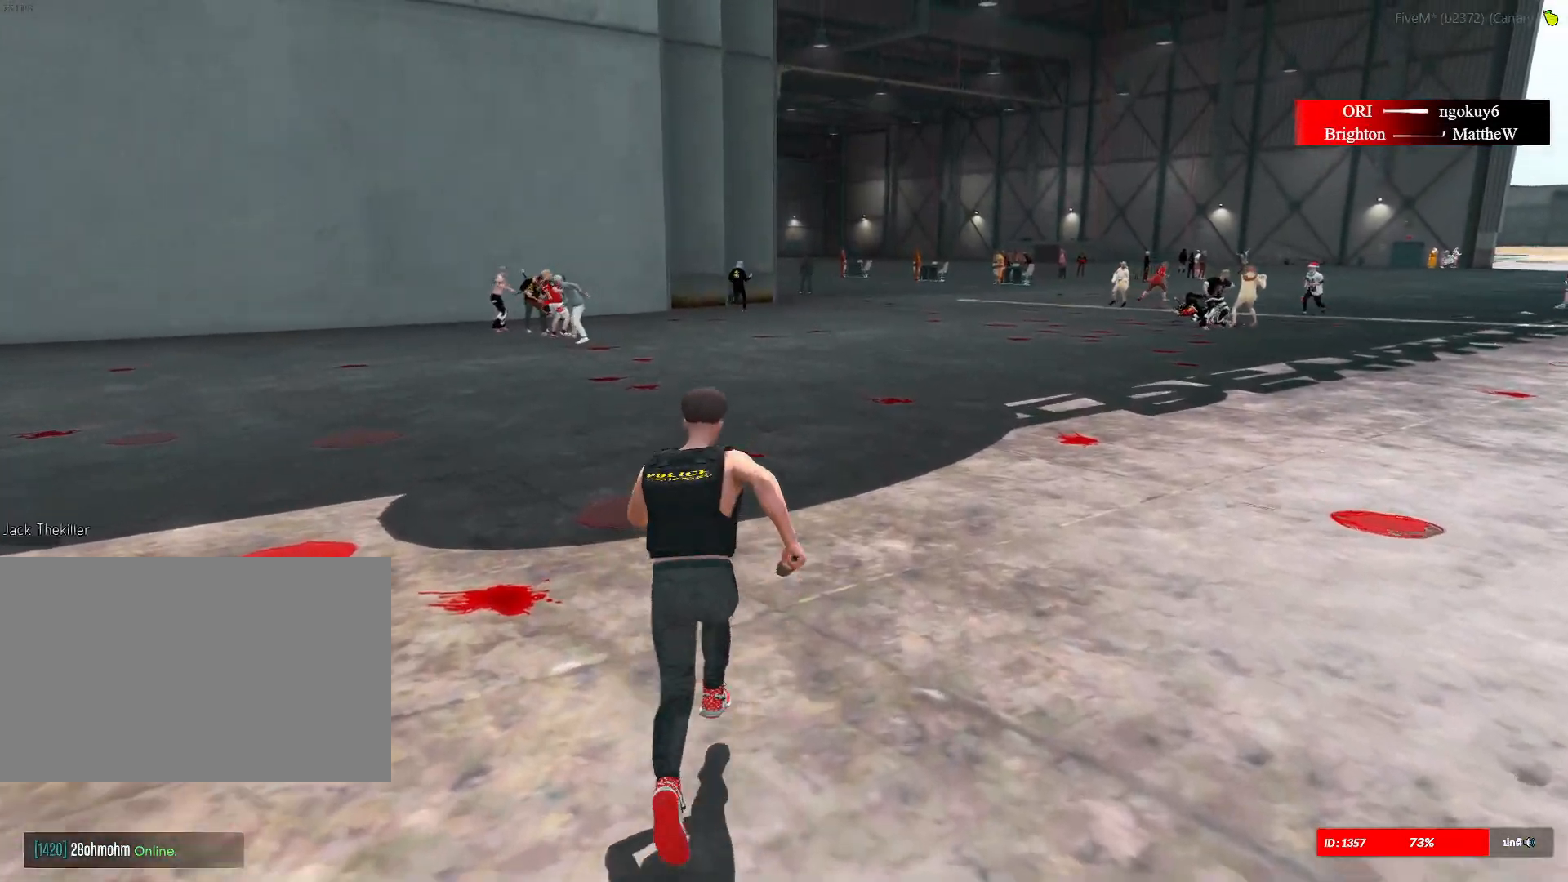
{"keys": ["shift", "w"], "mouse": [], "mouse_move": "right", "events": []}
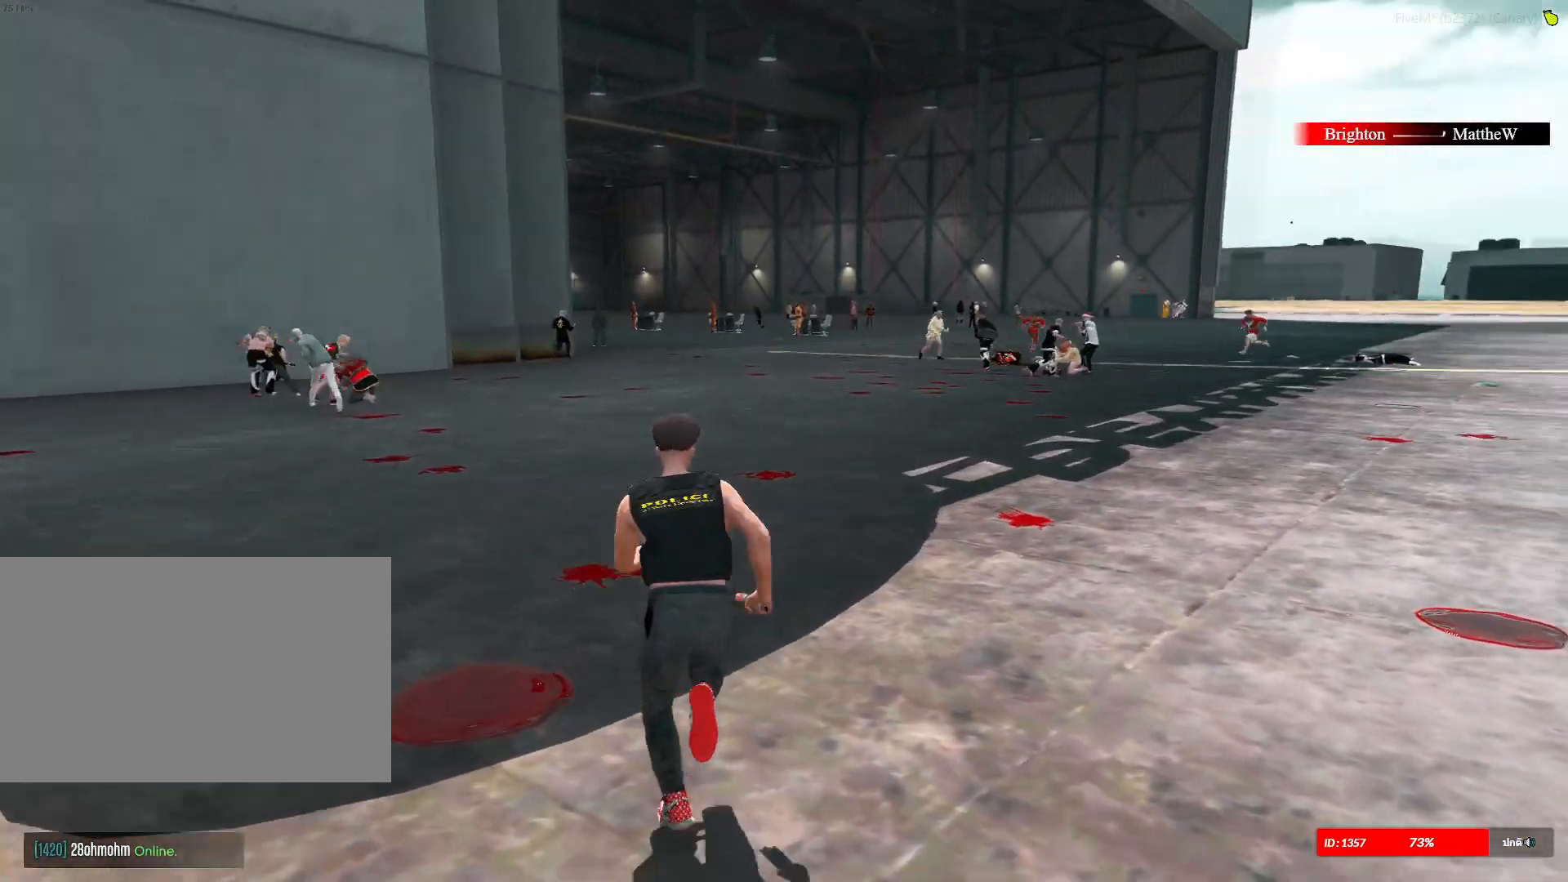
{"keys": ["shift", "w"], "mouse": [], "mouse_move": "up-right", "events": []}
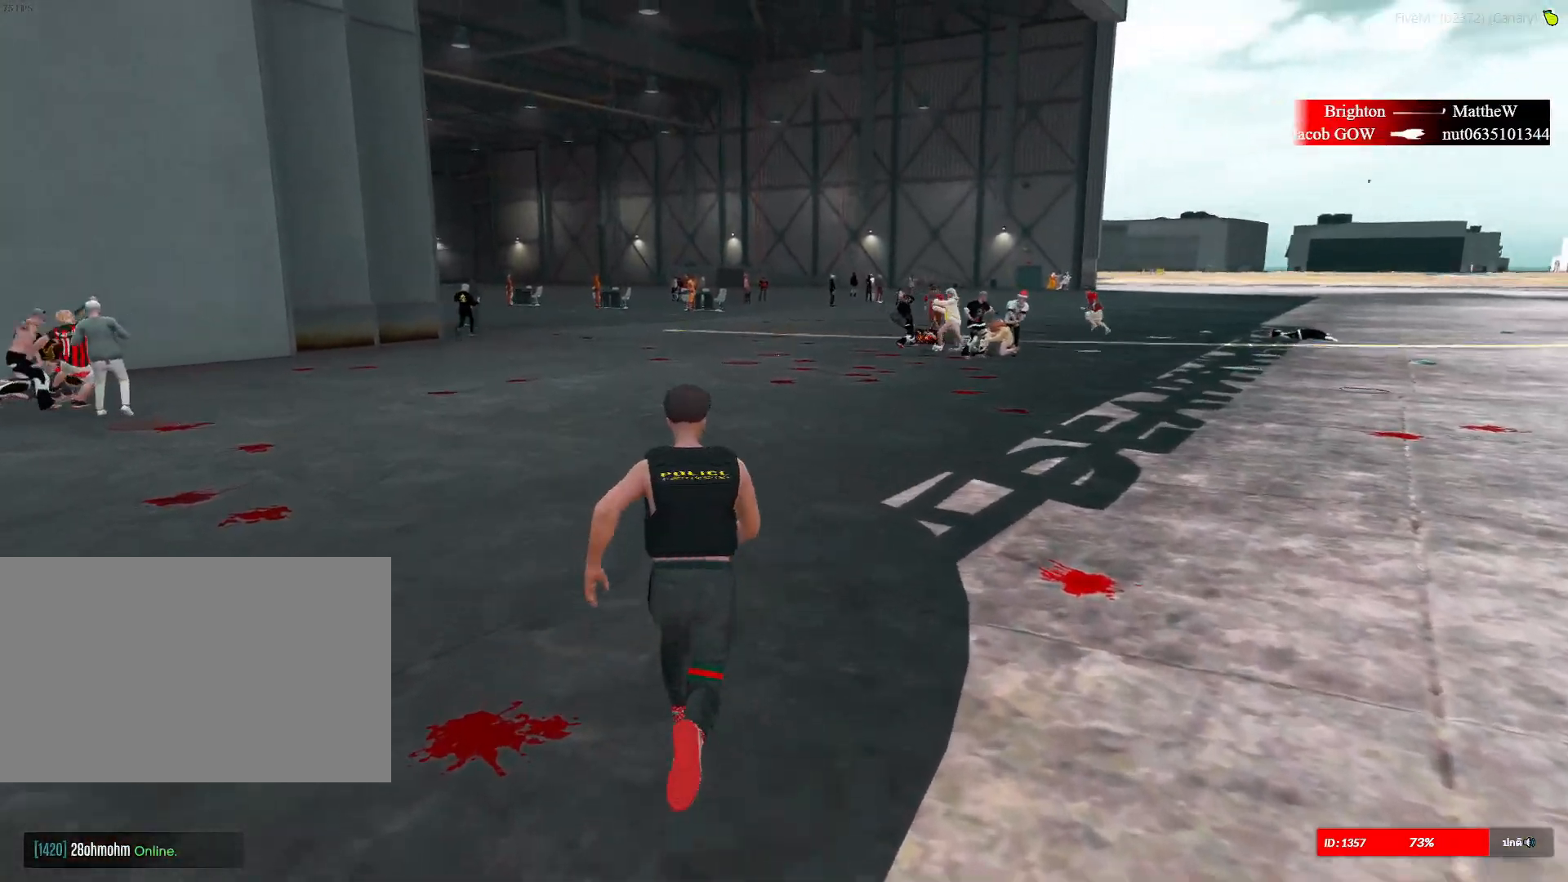
{"keys": ["shift", "w"], "mouse": [], "mouse_move": "still", "events": [[167, "a", "down"], [317, "a", "up"]]}
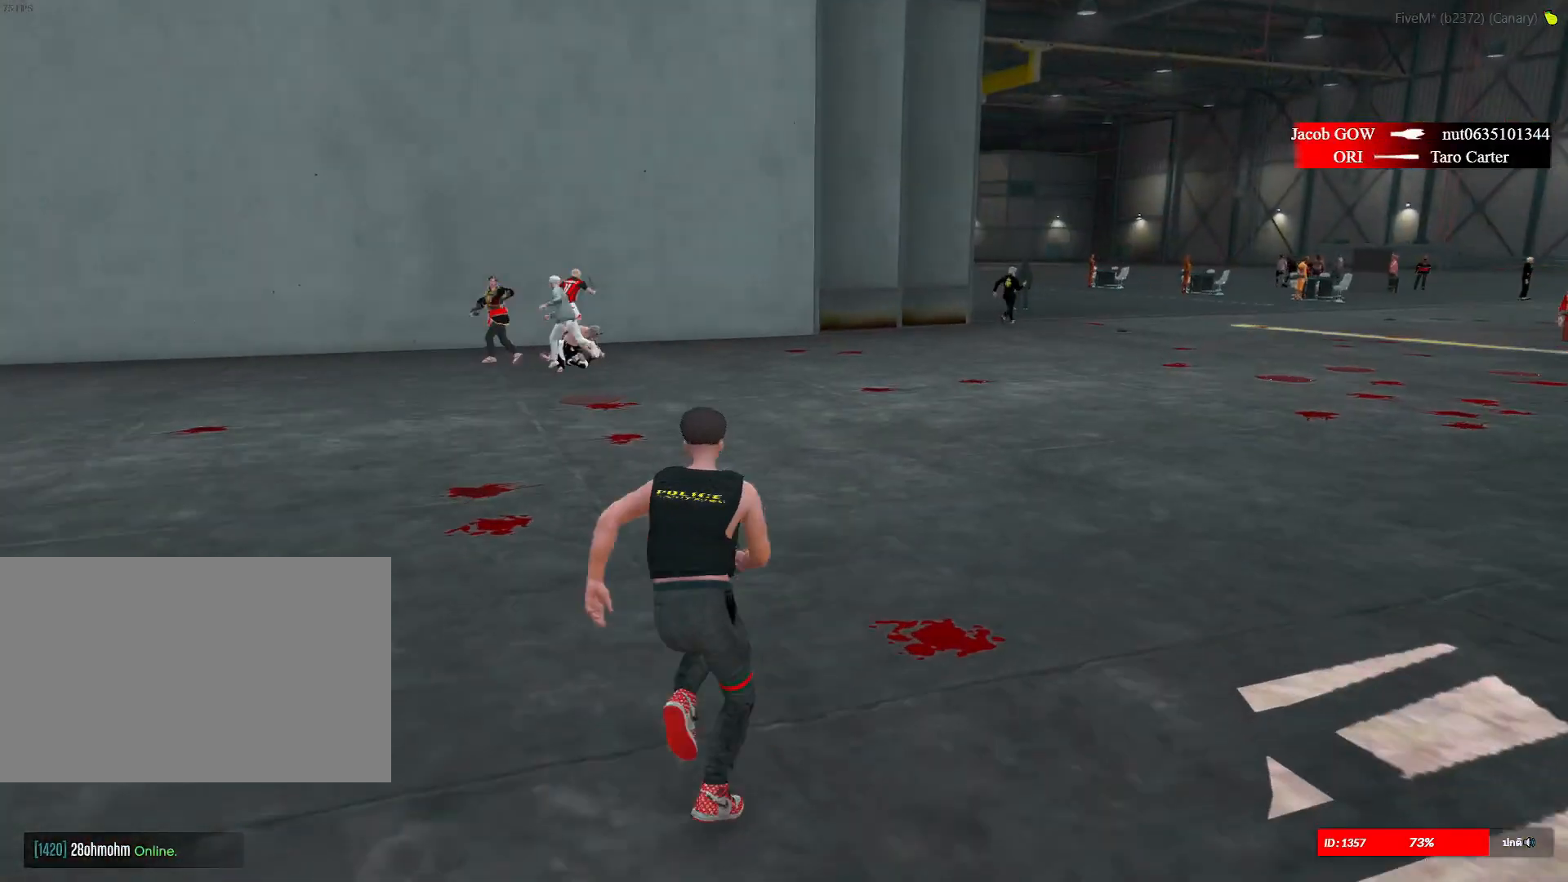
{"keys": ["shift", "w"], "mouse": [], "mouse_move": "still", "events": []}
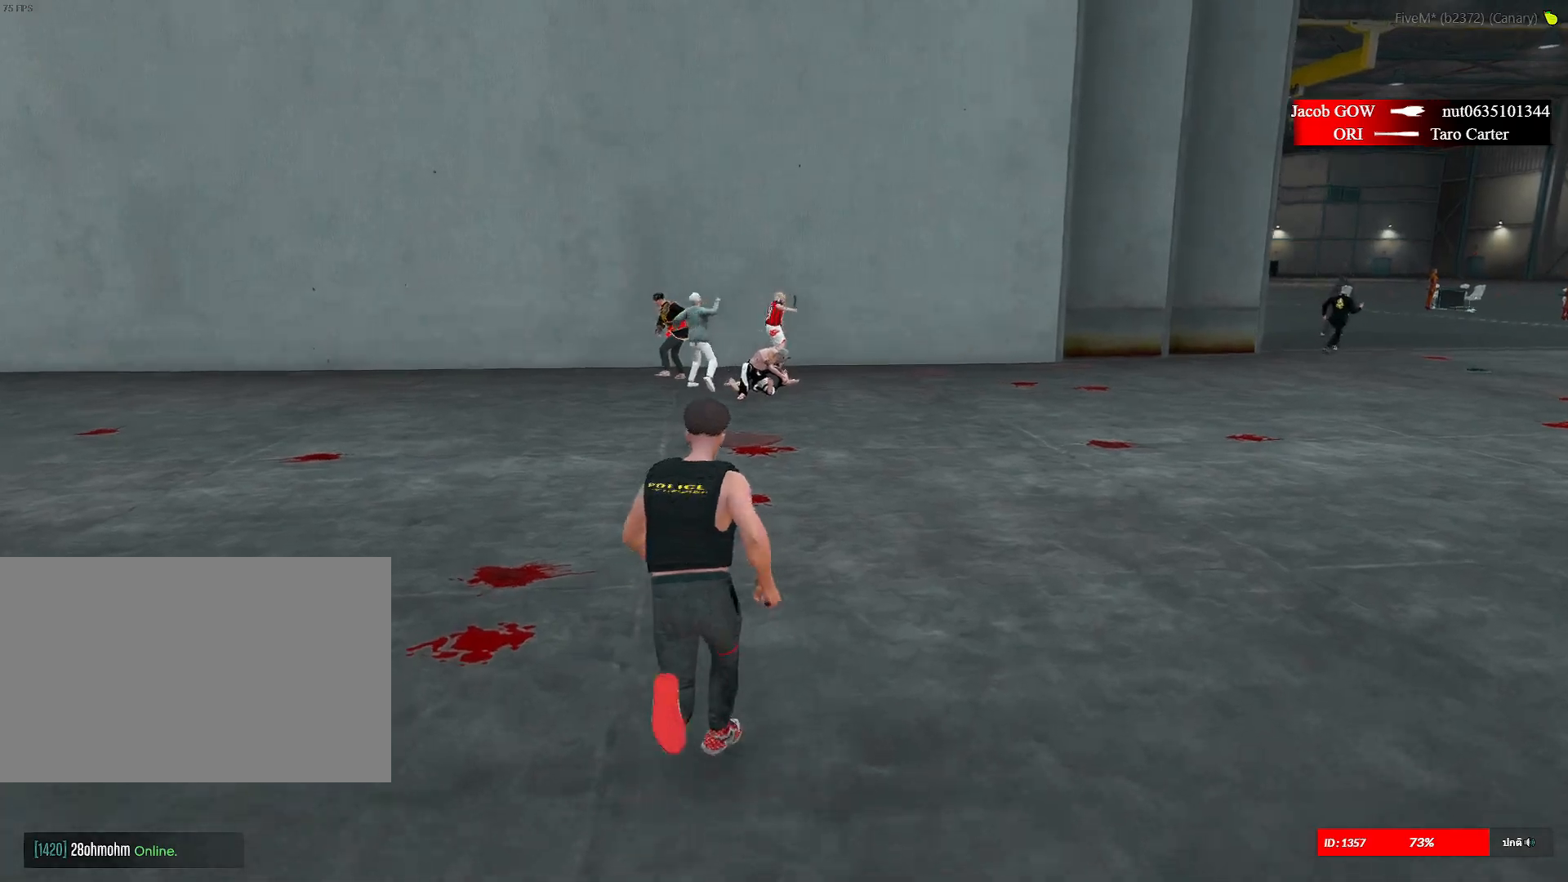
{"keys": ["shift", "w"], "mouse": [], "mouse_move": "still", "events": []}
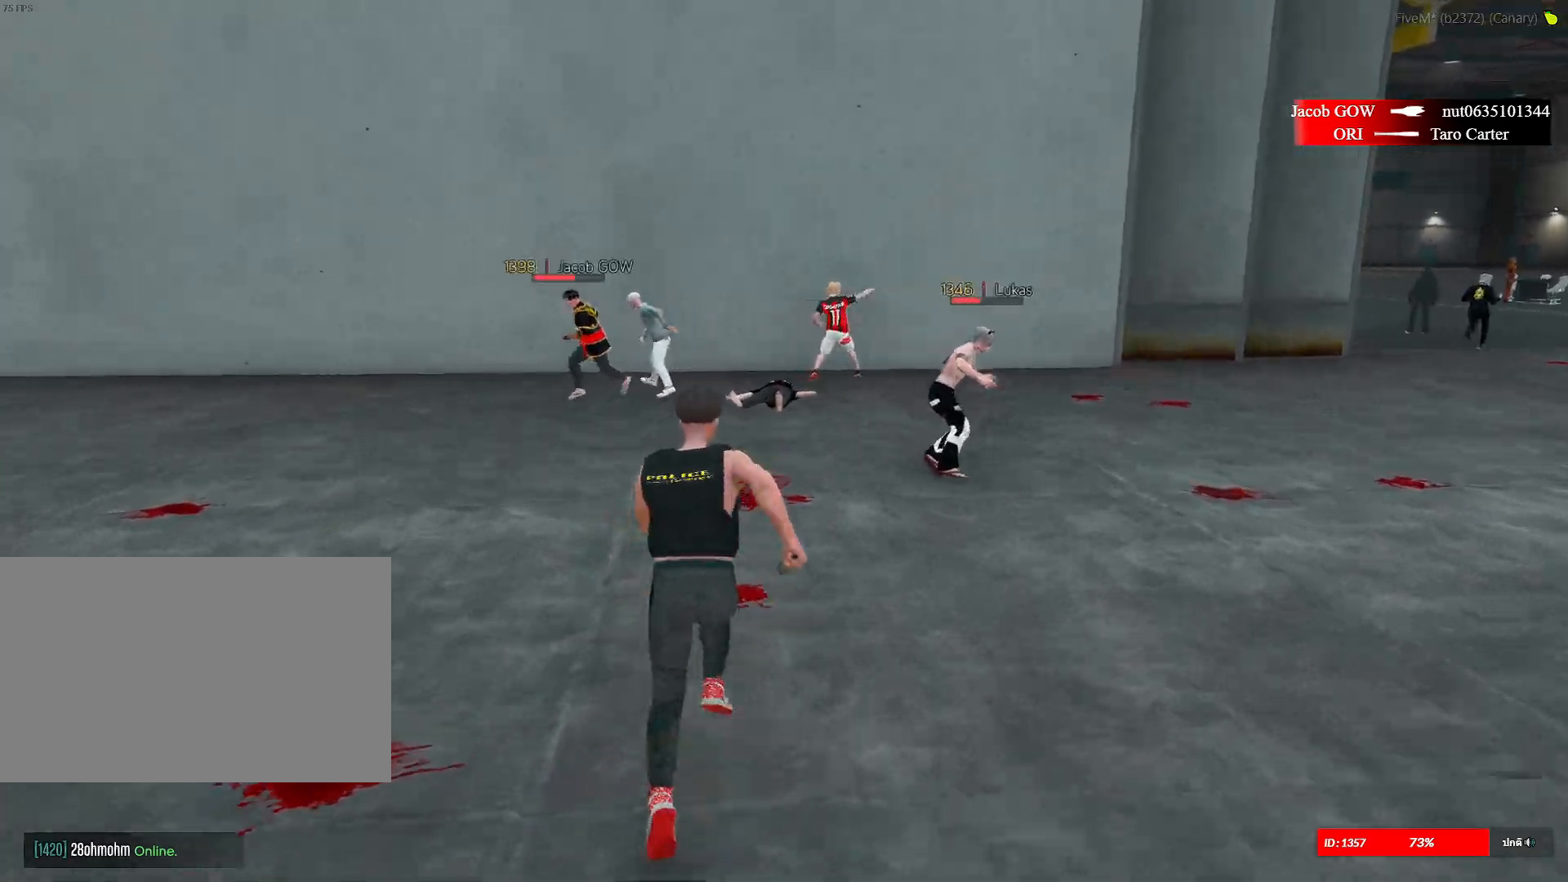
{"keys": ["shift", "w"], "mouse": [], "mouse_move": "left", "events": [[84, "a", "down"], [184, "a", "up"]]}
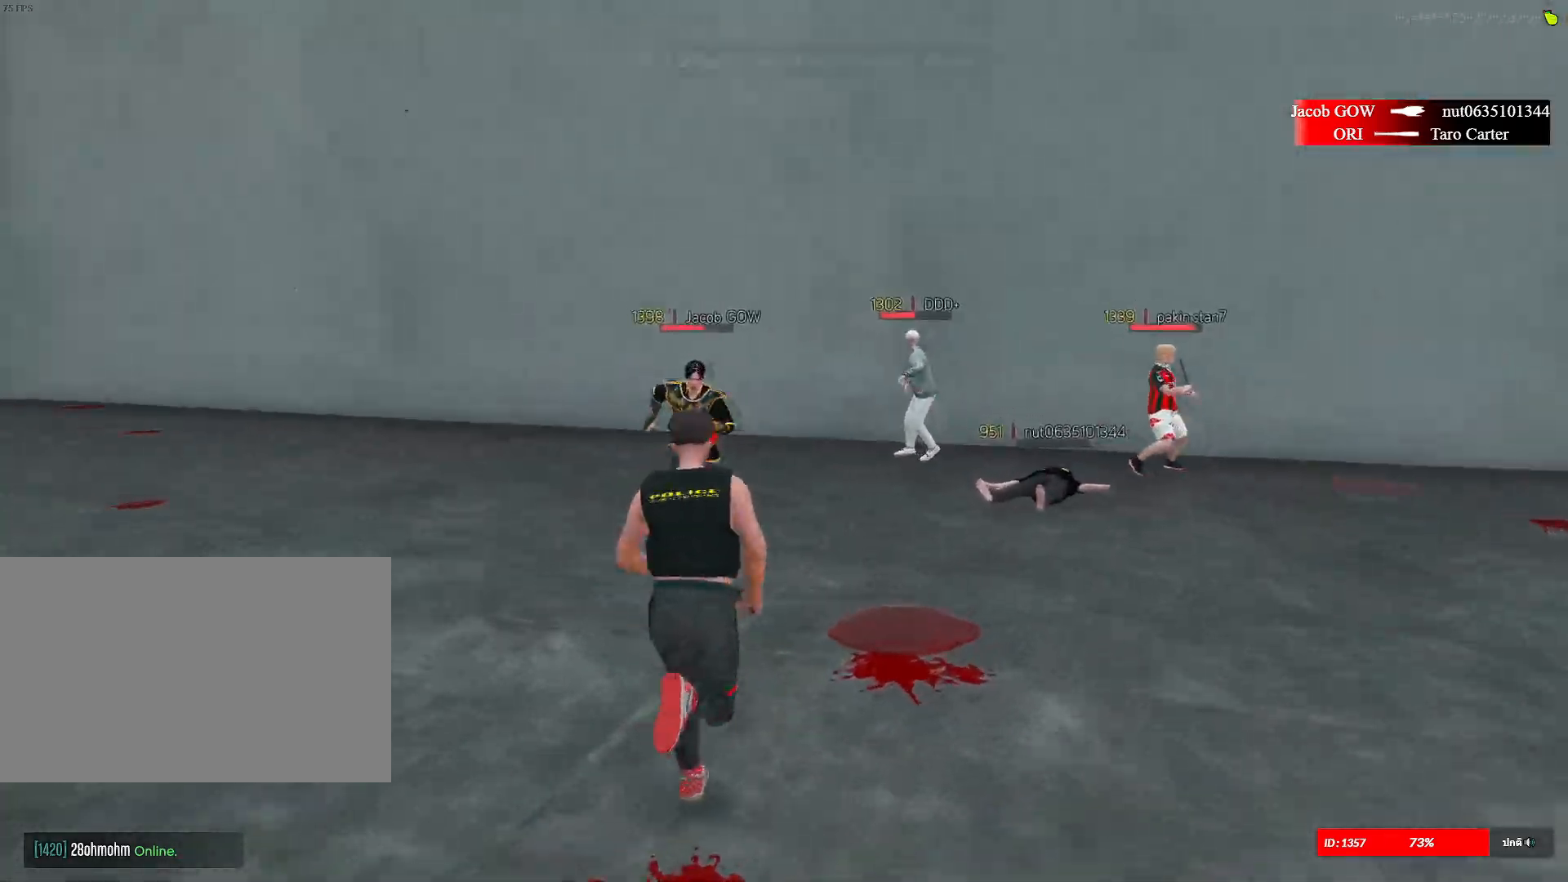
{"keys": ["d", "shift"], "mouse": [], "mouse_move": "still", "events": [[16, "w", "up"], [50, "d", "down"], [66, "mouse_left", "down"], [66, "mouse_right", "down"], [66, "space", "down"], [200, "mouse_left", "up"], [200, "mouse_right", "up"], [200, "space", "up"]]}
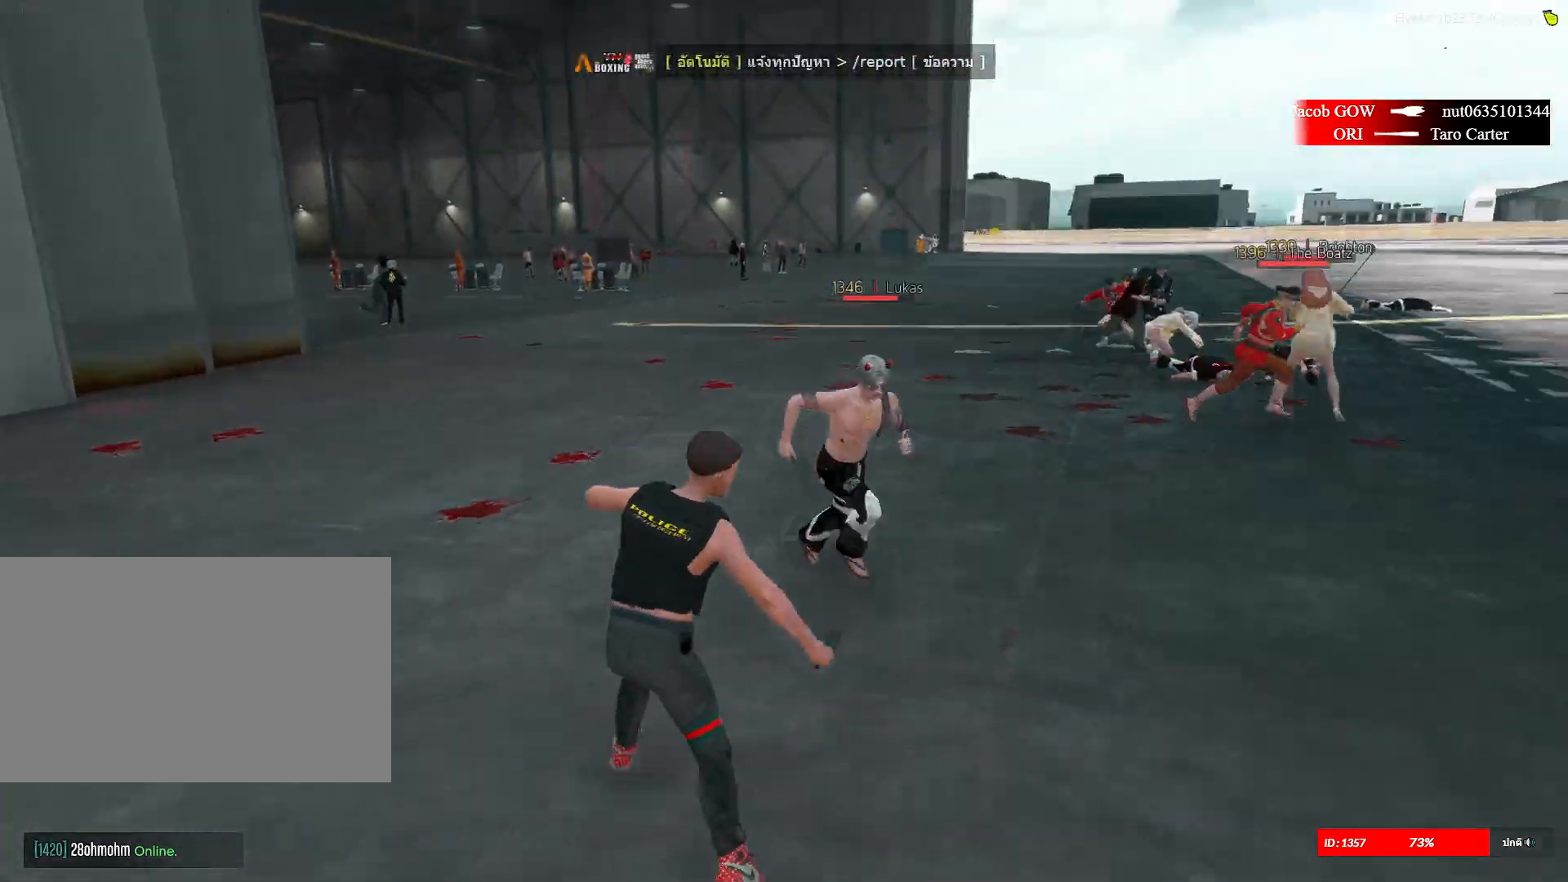
{"keys": ["shift", "w"], "mouse": [], "mouse_move": "right", "events": [[17, "w", "down"], [317, "d", "up"]]}
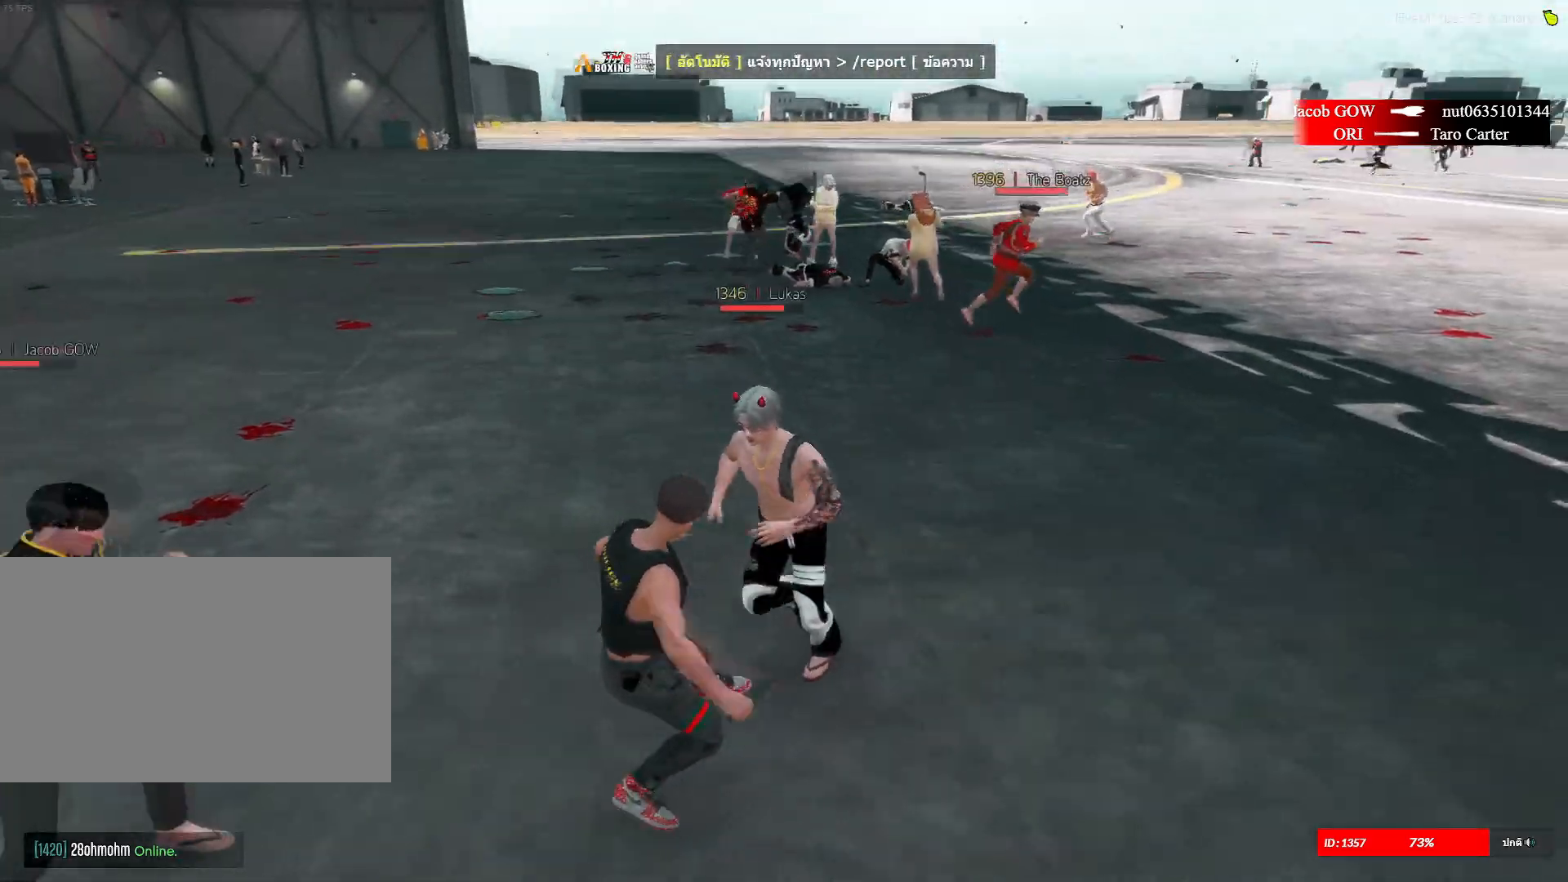
{"keys": ["shift", "space"], "mouse": ["left", "right"], "mouse_move": "still", "events": [[133, "mouse_right", "down"], [267, "space", "down"], [283, "w", "up"], [333, "mouse_left", "down"]]}
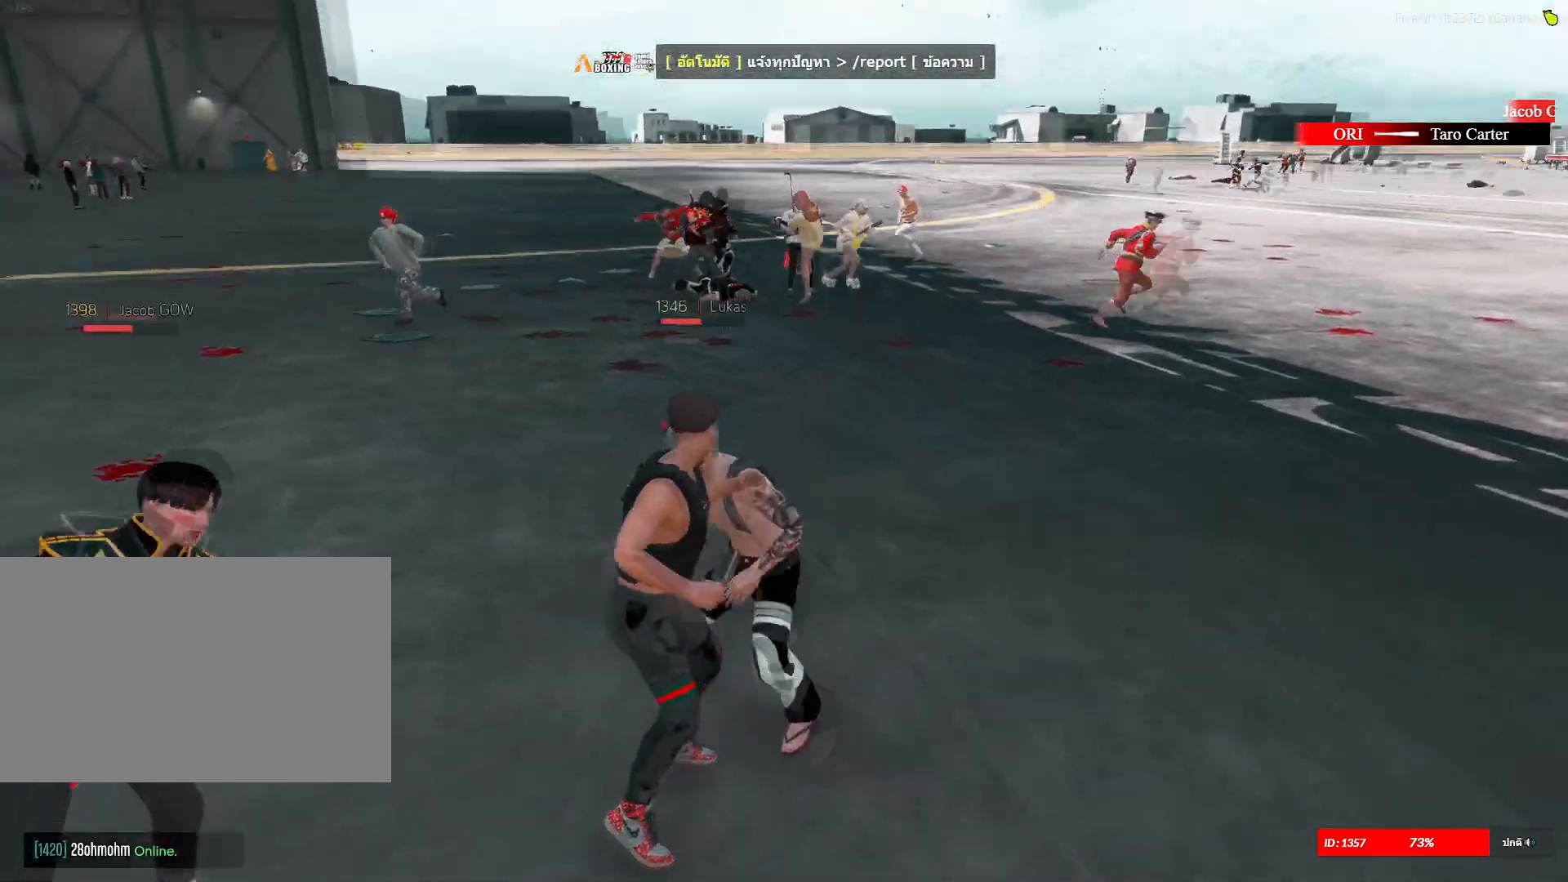
{"keys": ["shift", "space"], "mouse": ["left", "right"], "mouse_move": "still", "events": []}
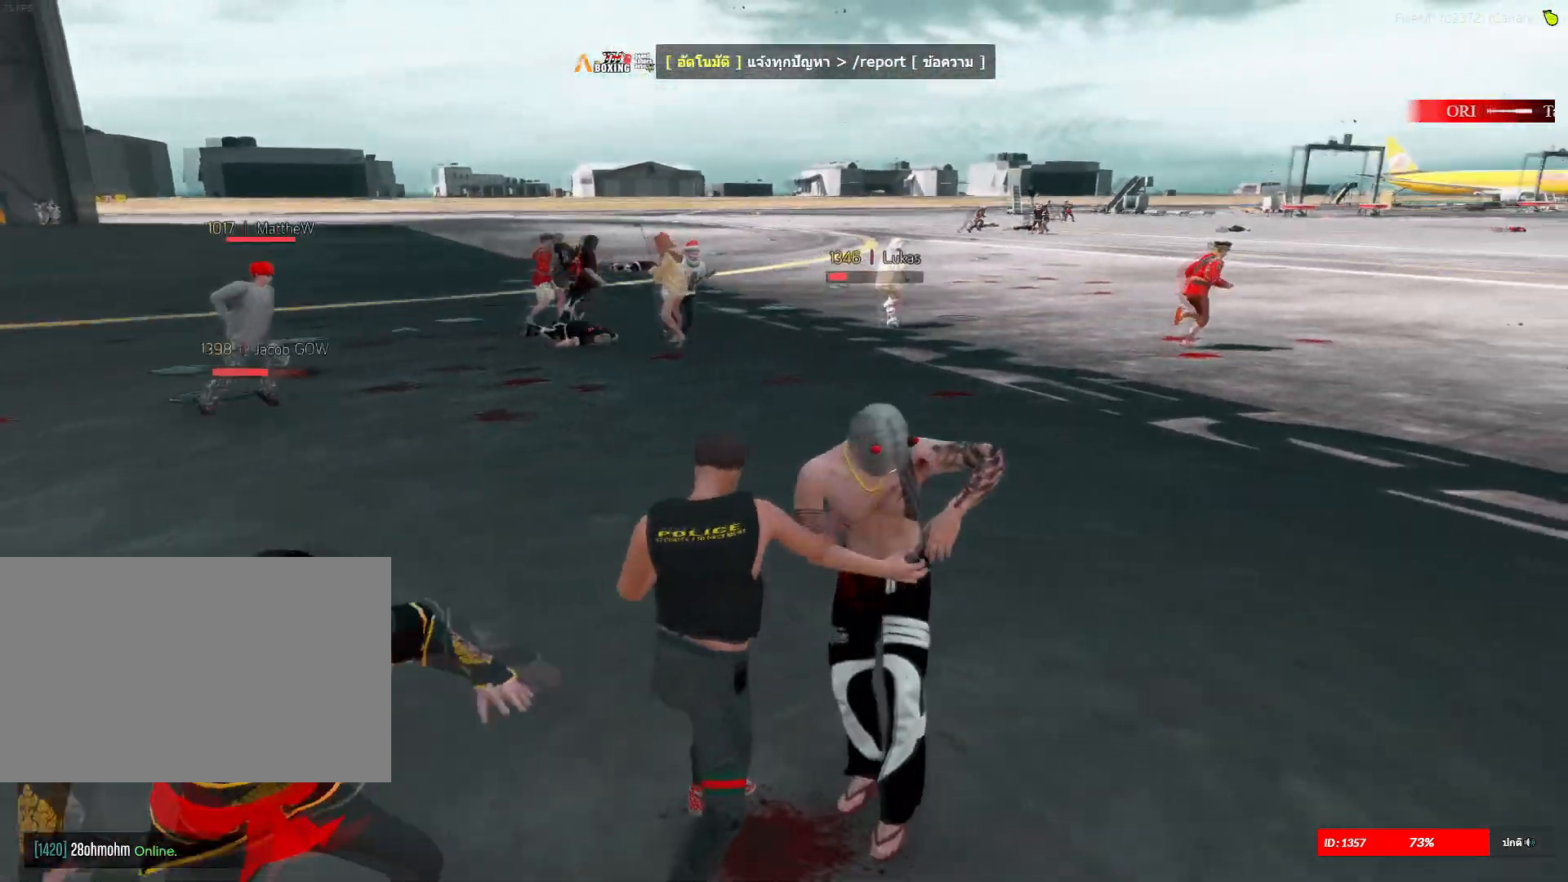
{"keys": ["shift", "space"], "mouse": ["left", "right"], "mouse_move": "still", "events": []}
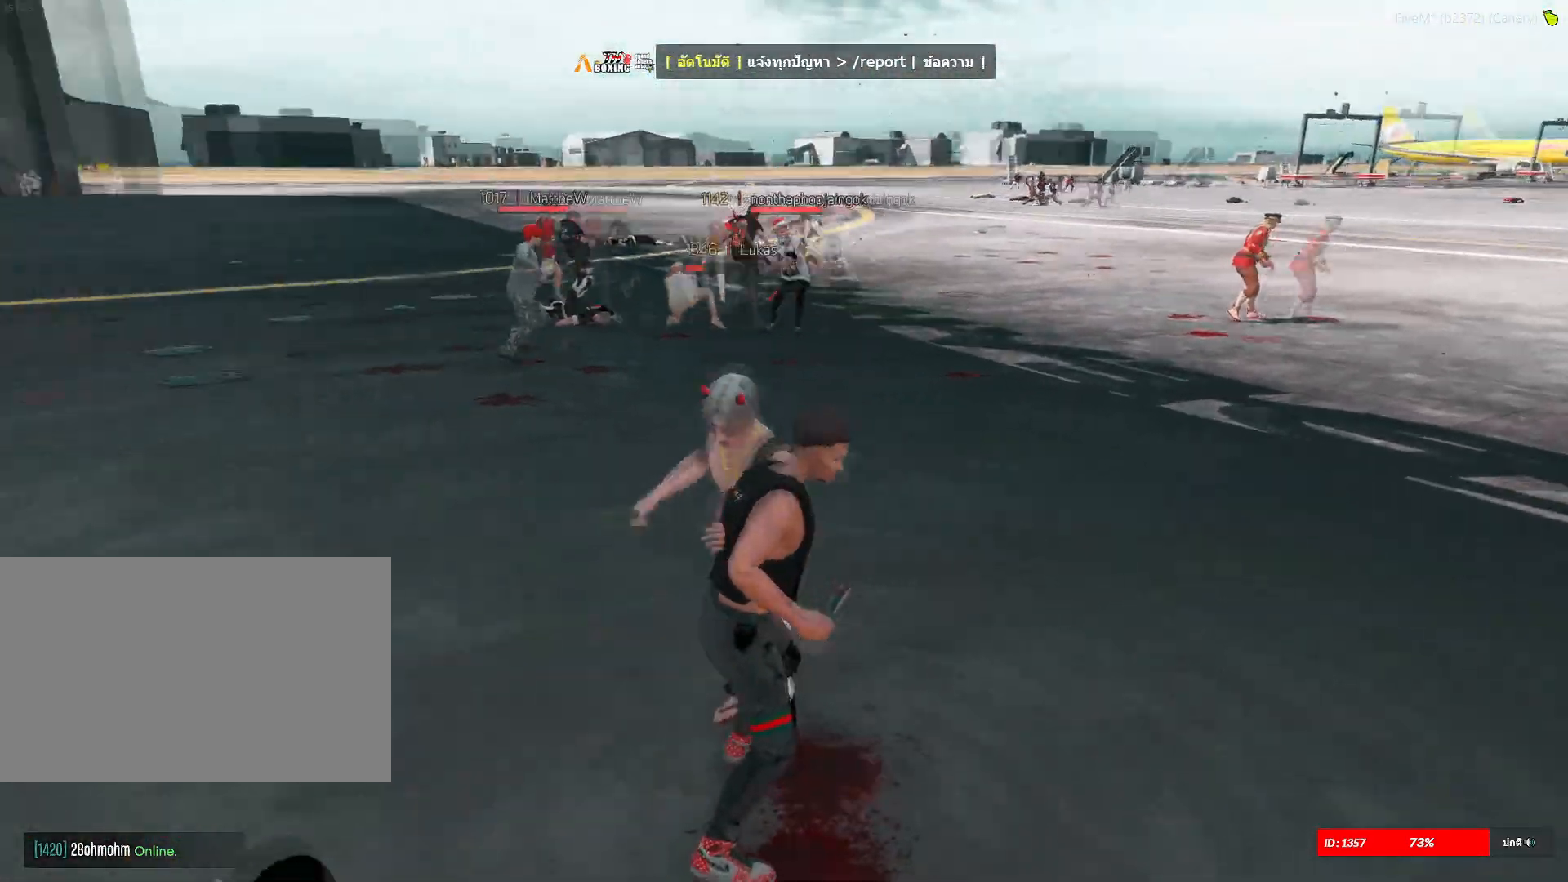
{"keys": ["shift", "space"], "mouse": ["left", "right"], "mouse_move": "still", "events": []}
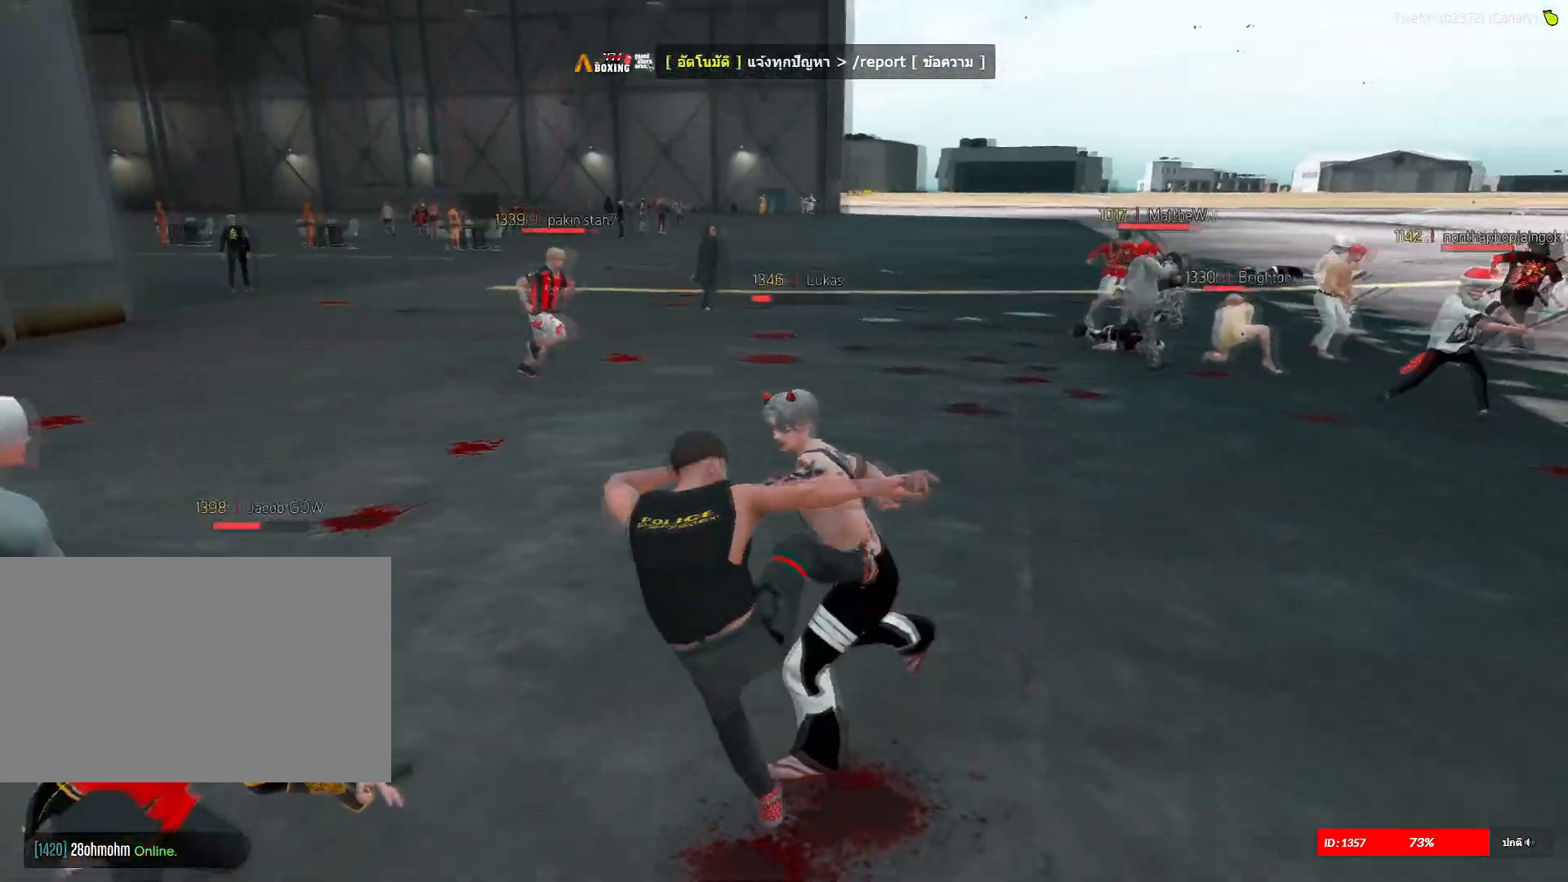
{"keys": ["d", "s", "shift"], "mouse": ["right"], "mouse_move": "still", "events": [[100, "mouse_left", "up"], [150, "space", "up"], [183, "d", "down"], [283, "mouse_right", "up"], [317, "s", "down"], [367, "mouse_right", "down"]]}
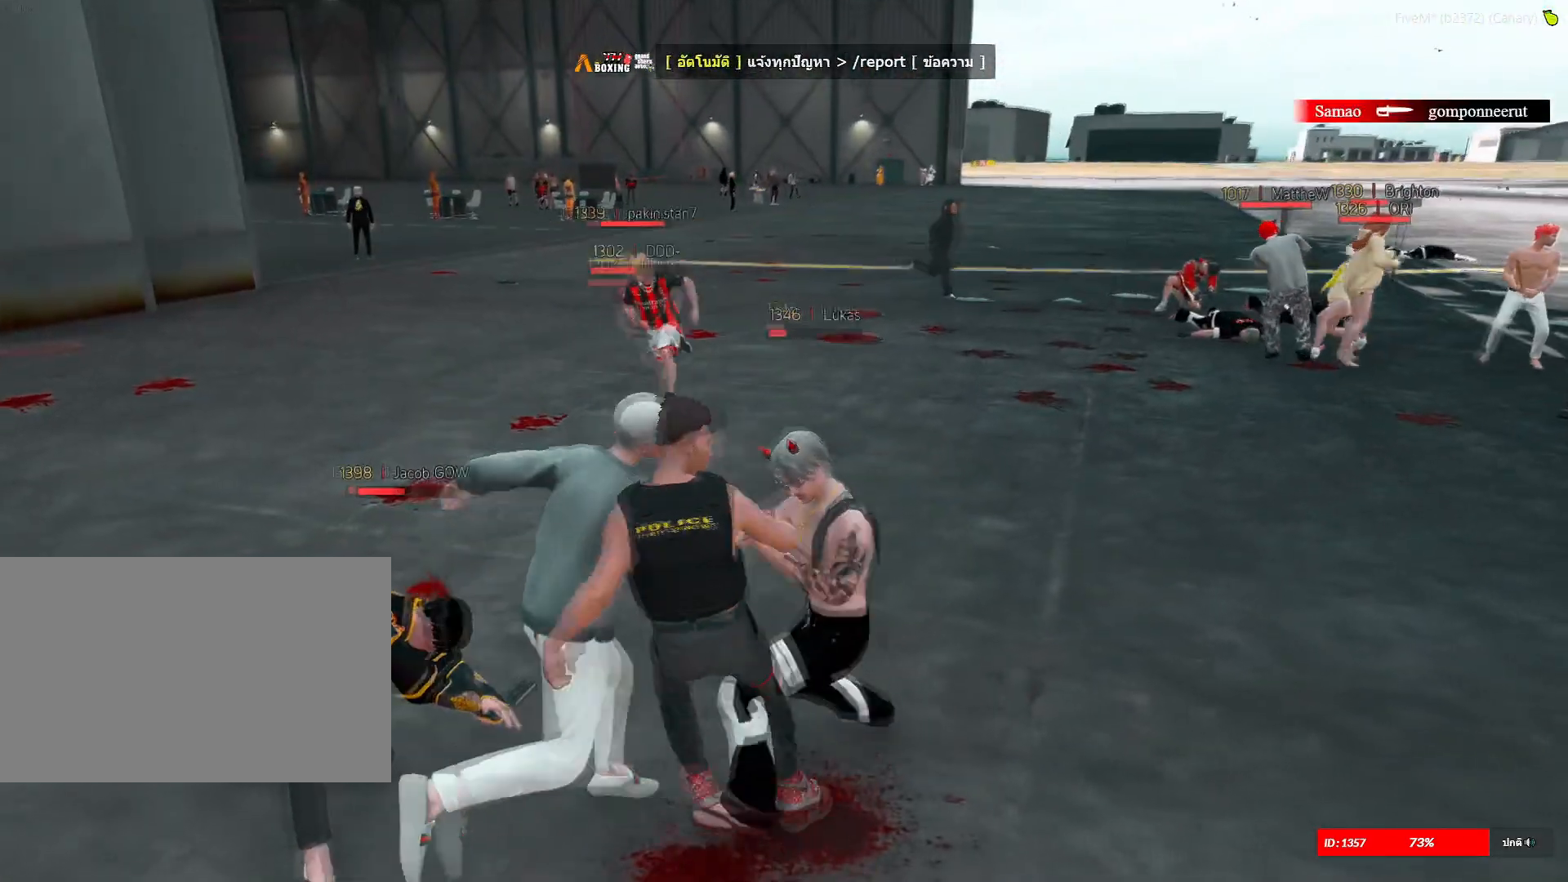
{"keys": ["a", "s", "shift"], "mouse": ["right"], "mouse_move": "still", "events": [[17, "a", "down"], [117, "d", "up"], [150, "space", "down"], [317, "space", "up"], [334, "space", "down"], [484, "space", "up"]]}
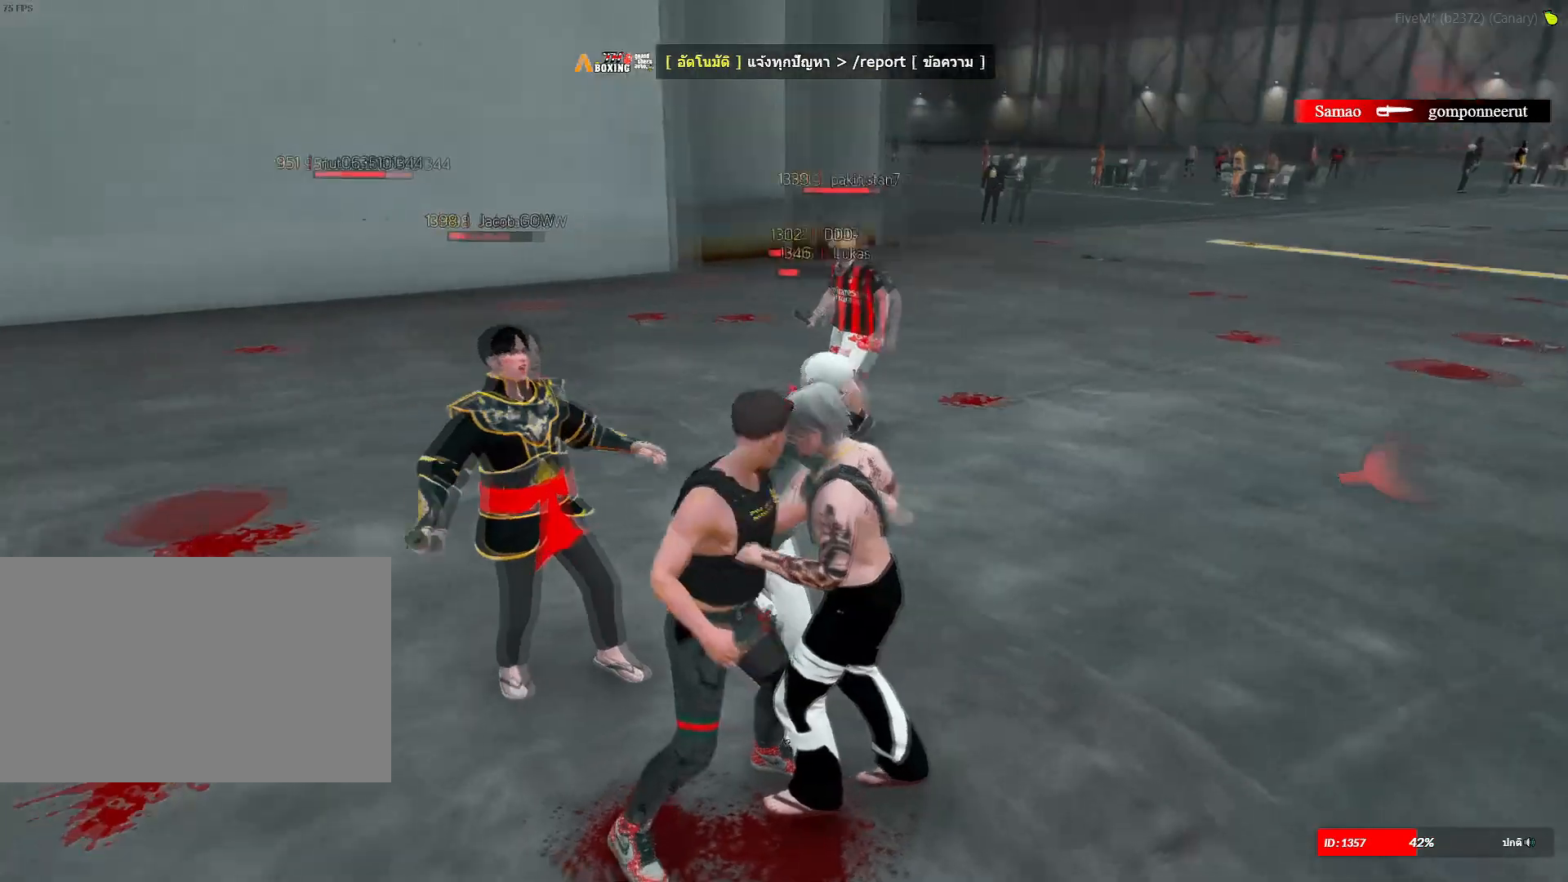
{"keys": ["a", "s", "shift"], "mouse": ["right"], "mouse_move": "still", "events": [[33, "space", "down"], [183, "space", "up"], [317, "space", "down"], [367, "mouse_left", "down"], [467, "space", "up"], [500, "mouse_left", "up"]]}
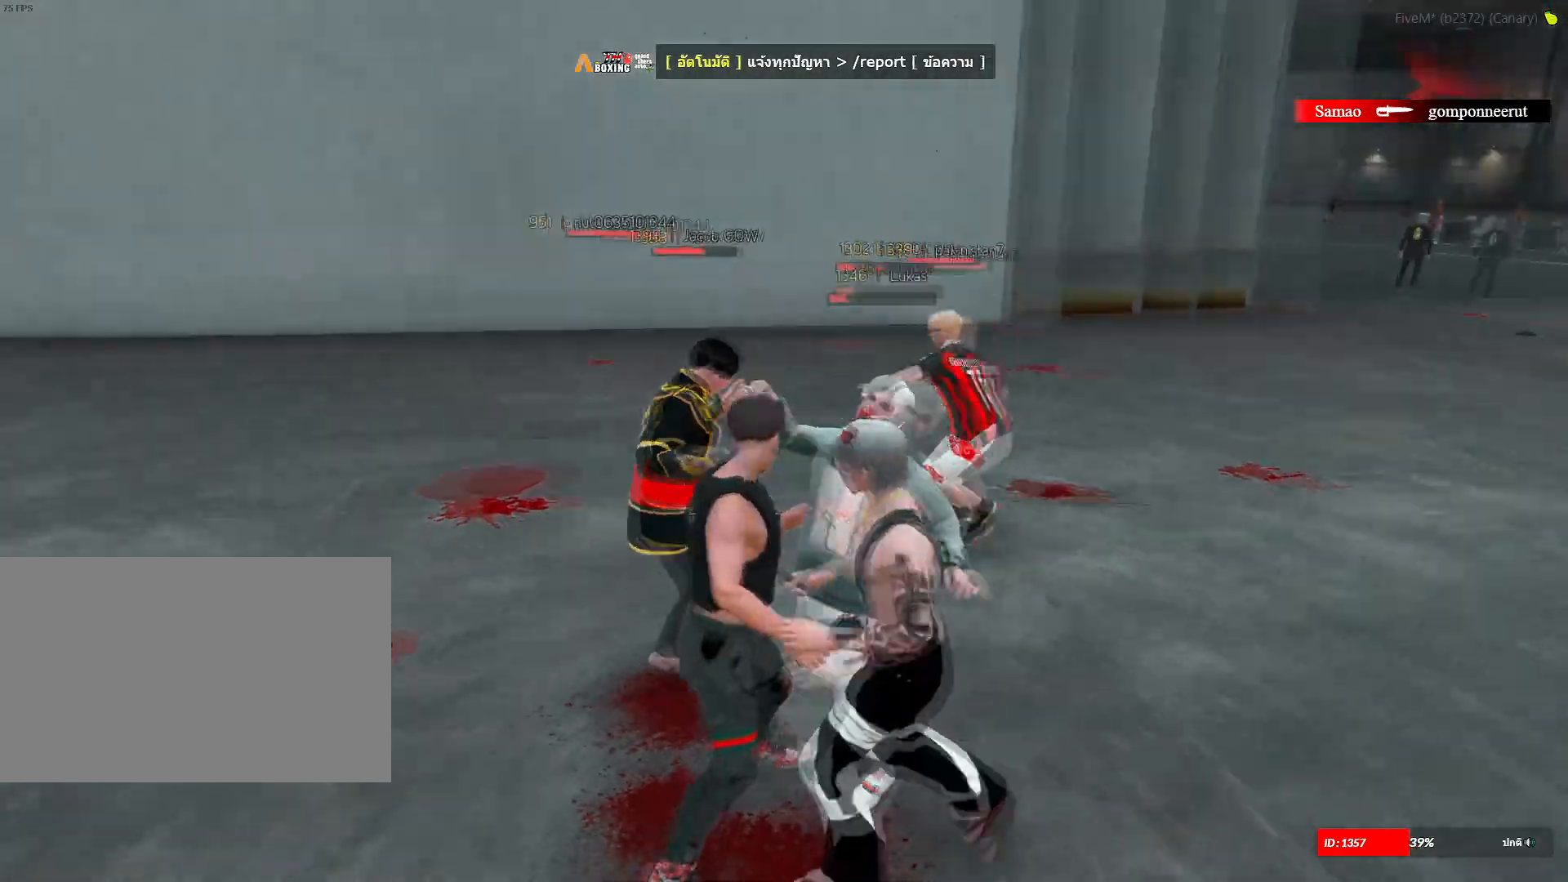
{"keys": ["shift", "w"], "mouse": ["left", "right"], "mouse_move": "still", "events": [[50, "mouse_left", "down"], [84, "s", "up"], [184, "mouse_left", "up"], [234, "mouse_left", "down"], [234, "w", "down"], [367, "a", "up"]]}
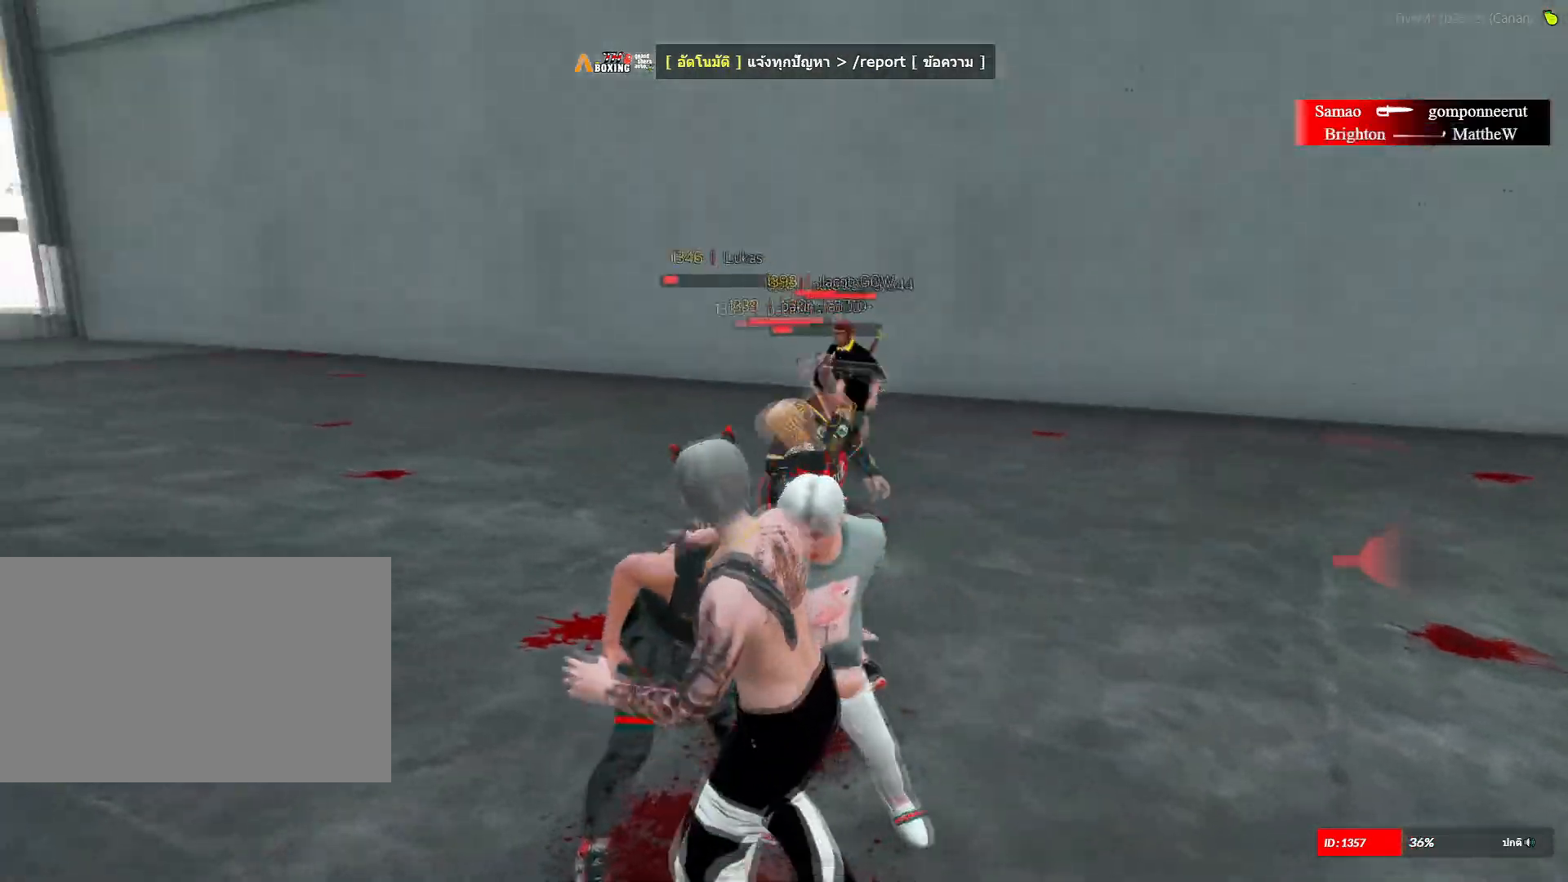
{"keys": ["3", "a", "shift", "w"], "mouse": [], "mouse_move": "still", "events": [[150, "a", "down"], [333, "mouse_left", "up"], [483, "3", "down"], [483, "mouse_right", "up"]]}
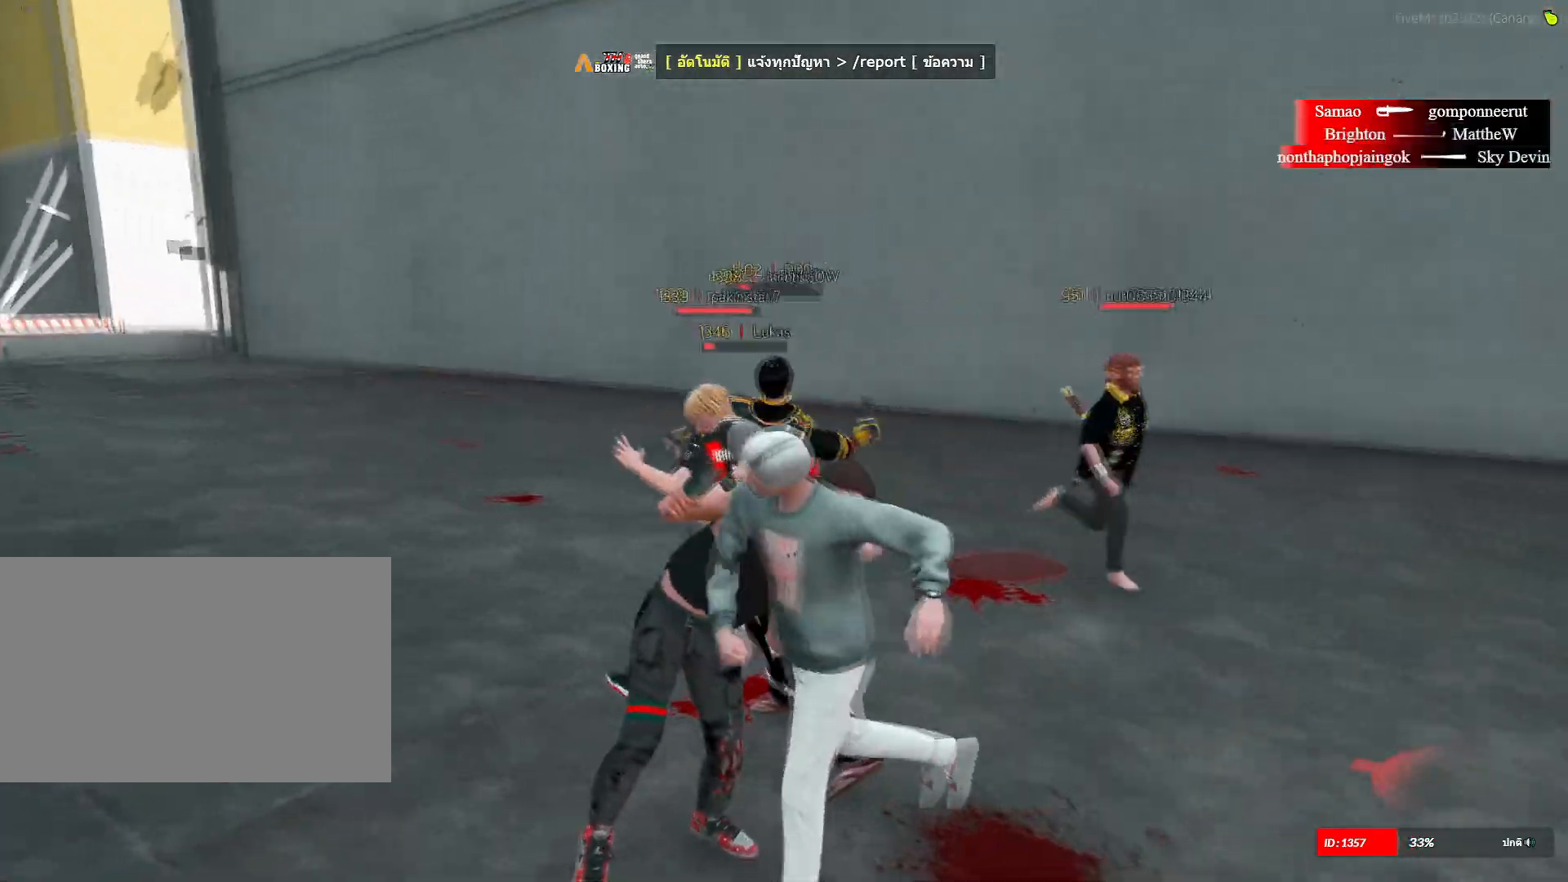
{"keys": ["a", "shift", "w"], "mouse": [], "mouse_move": "still", "events": [[84, "3", "up"]]}
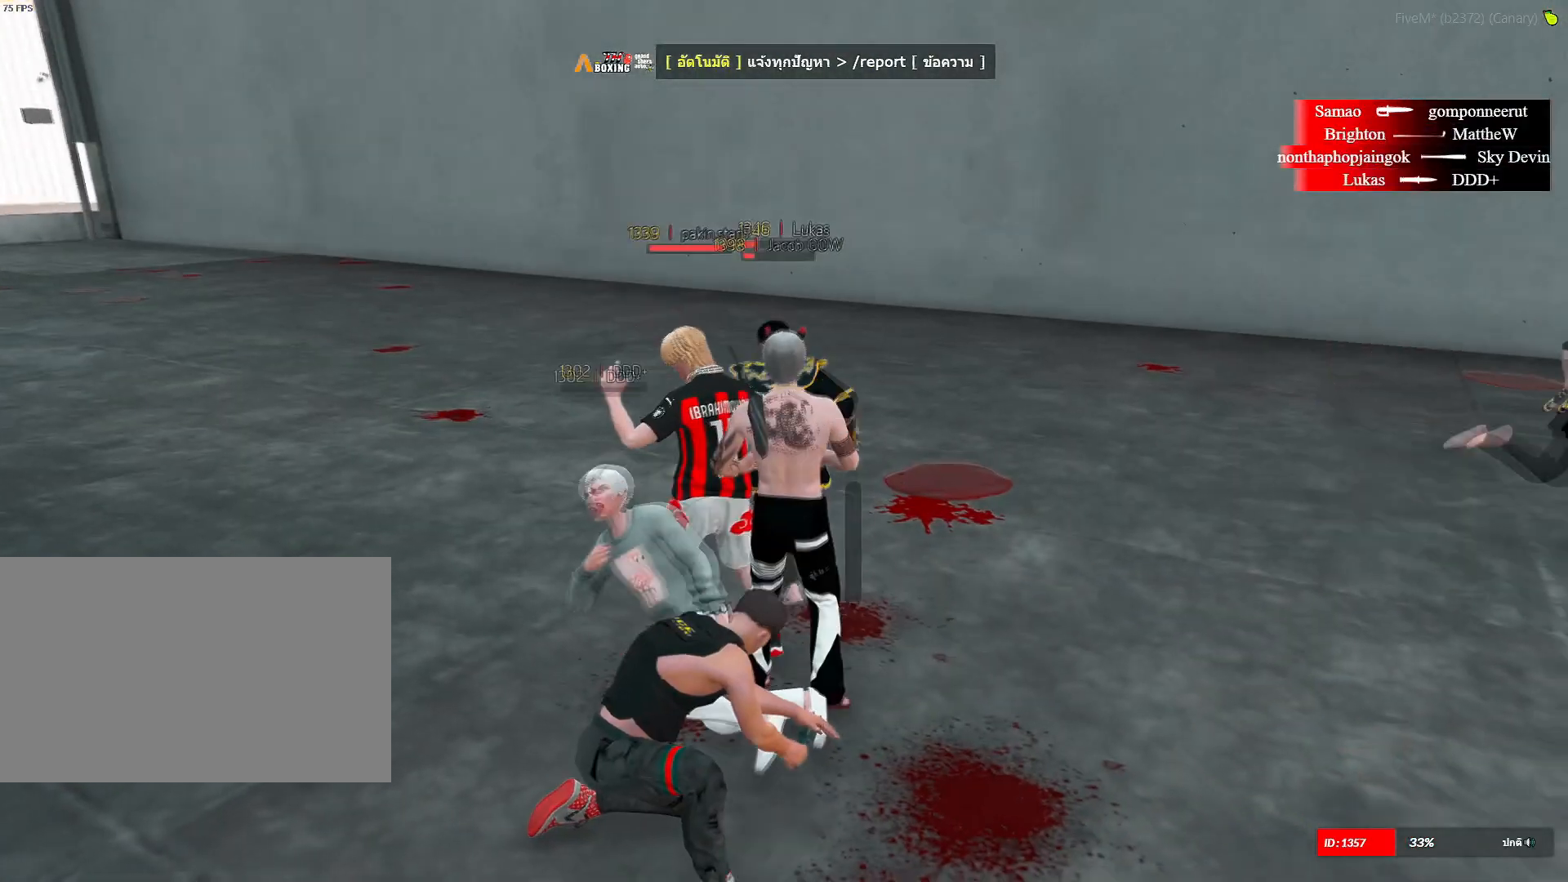
{"keys": ["shift", "w"], "mouse": [], "mouse_move": "still", "events": [[283, "a", "up"]]}
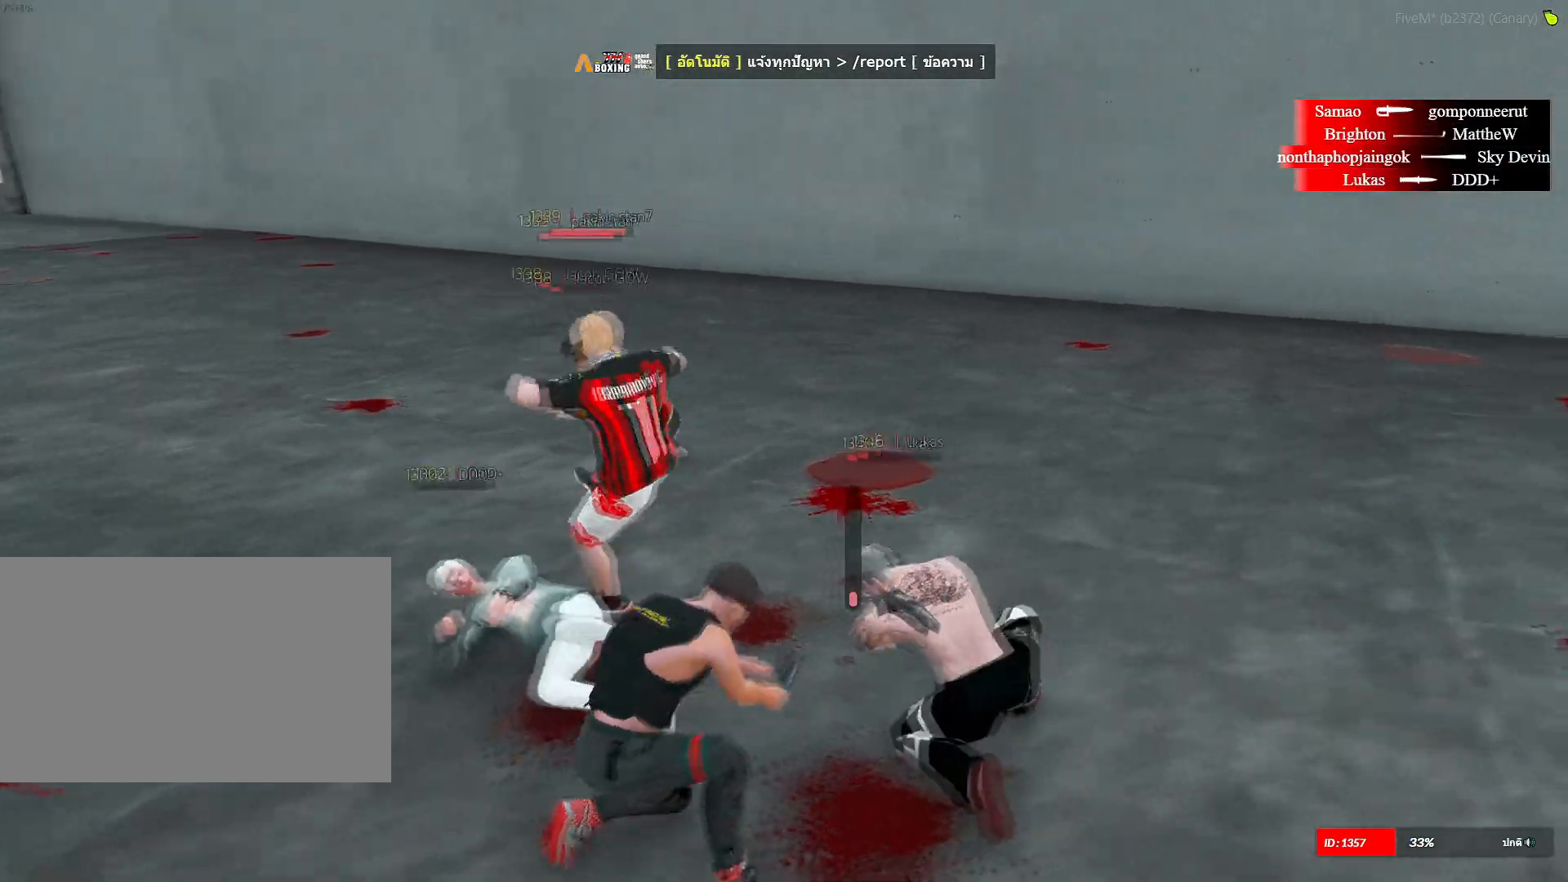
{"keys": ["shift", "w"], "mouse": [], "mouse_move": "left", "events": []}
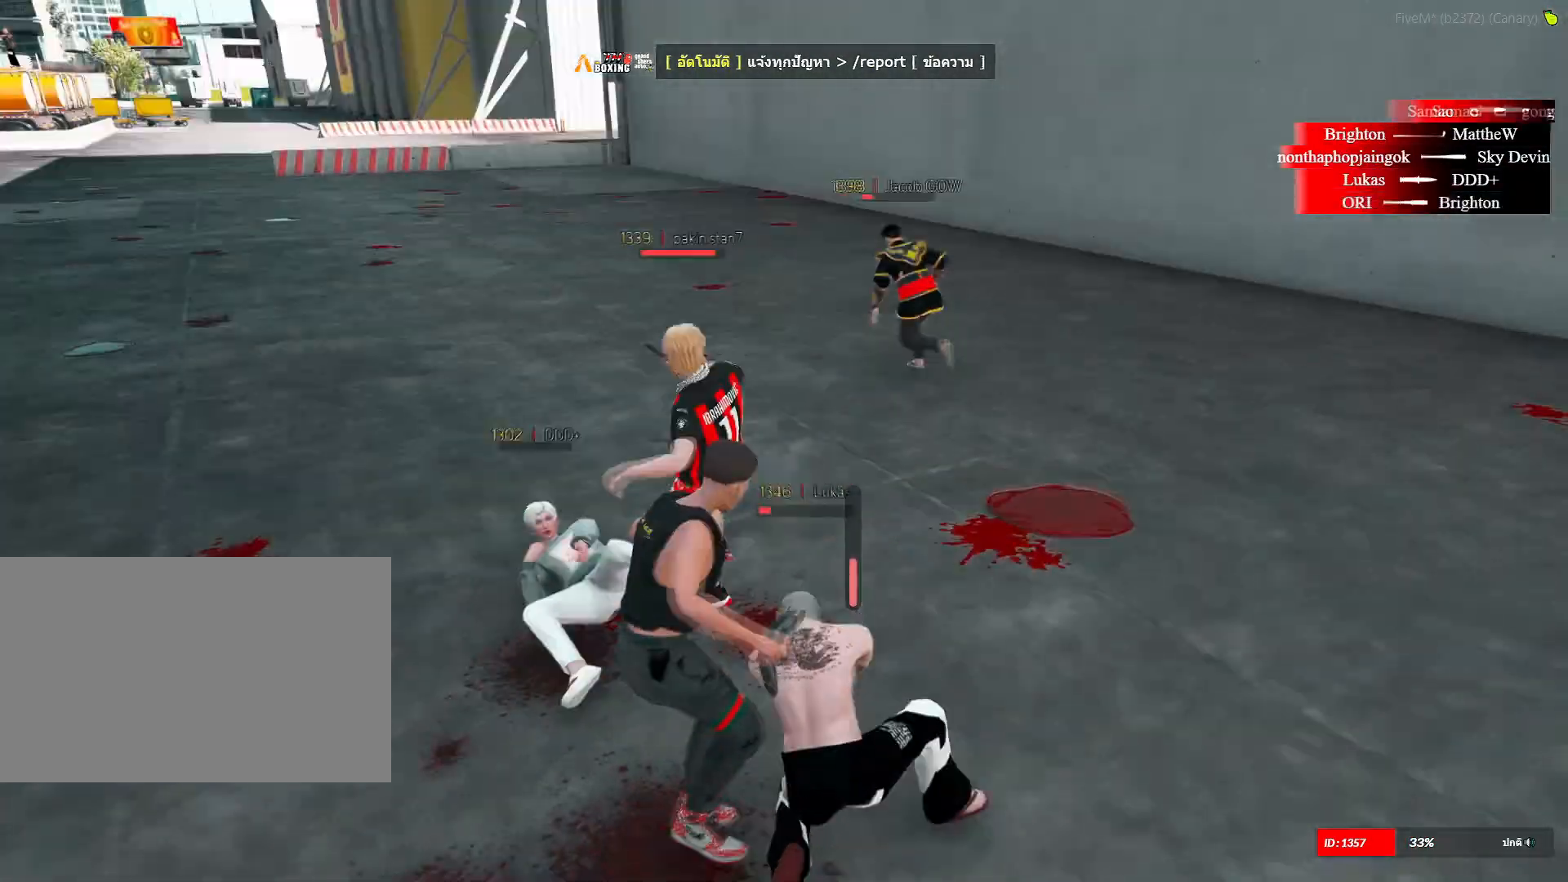
{"keys": ["d", "shift"], "mouse": [], "events": [[300, "mouse_left", "down"], [300, "w", "up"], [350, "d", "down"], [350, "mouse_right", "down"], [350, "space", "down"], [450, "mouse_left", "up"], [450, "space", "up"], [500, "mouse_right", "up"]]}